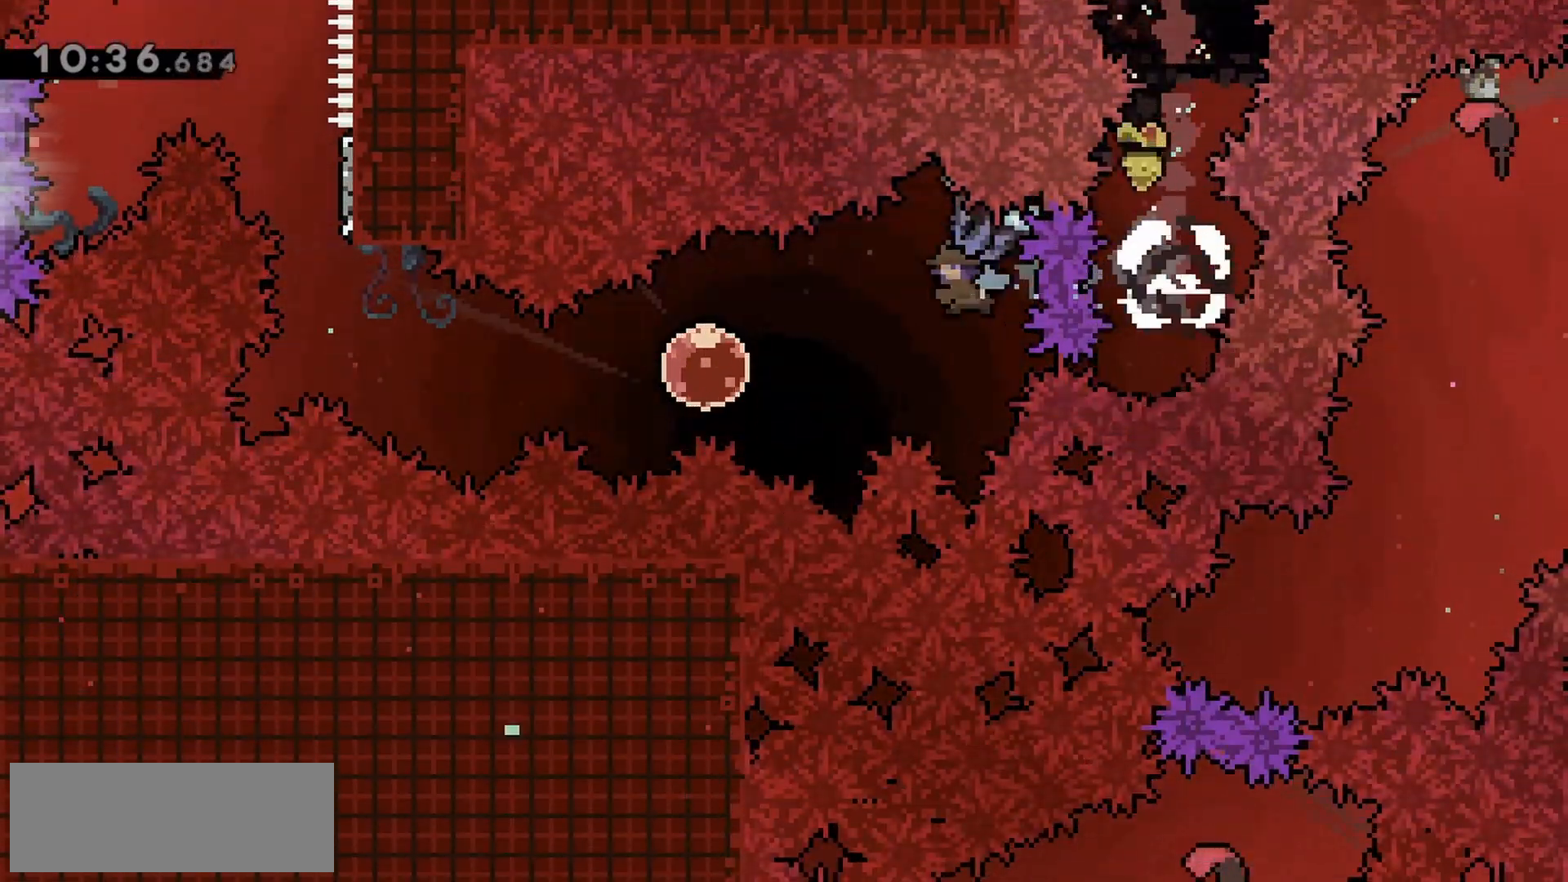
Gameplay with keyboard; each line is a JSON object with the keys held at the frame after it. "events" lists presses ("down") and releases ("up") of "dash", "demo", "down", "grab", "jump", "jump2", "left", "right" and "up" between this image and that frame as [ms after this image, input, new state], when the widget could be followed in between. No other keys are recorded. Mouse input is not recorded. Key names are as the overlay labels them; some are game actions (e.g. jump) rather than physical keys.
{"keys": ["dash", "grab", "left"], "events": [[400, "dash", "down"]]}
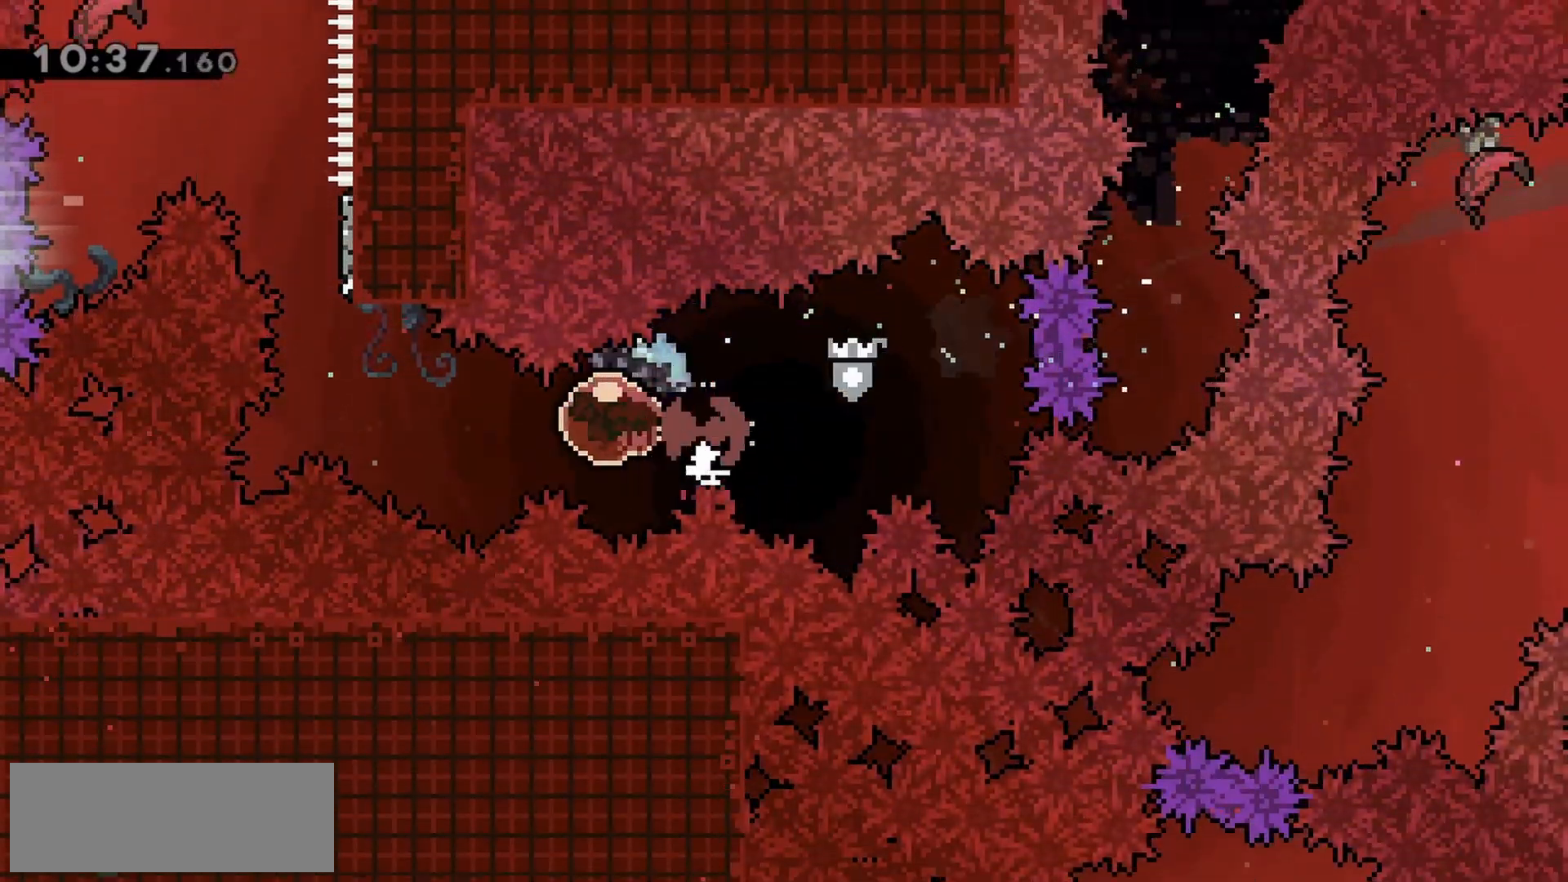
{"keys": ["grab", "jump"], "events": [[33, "dash", "up"], [167, "left", "up"], [217, "up", "down"], [267, "dash", "down"], [400, "dash", "up"], [500, "jump", "down"], [500, "up", "up"]]}
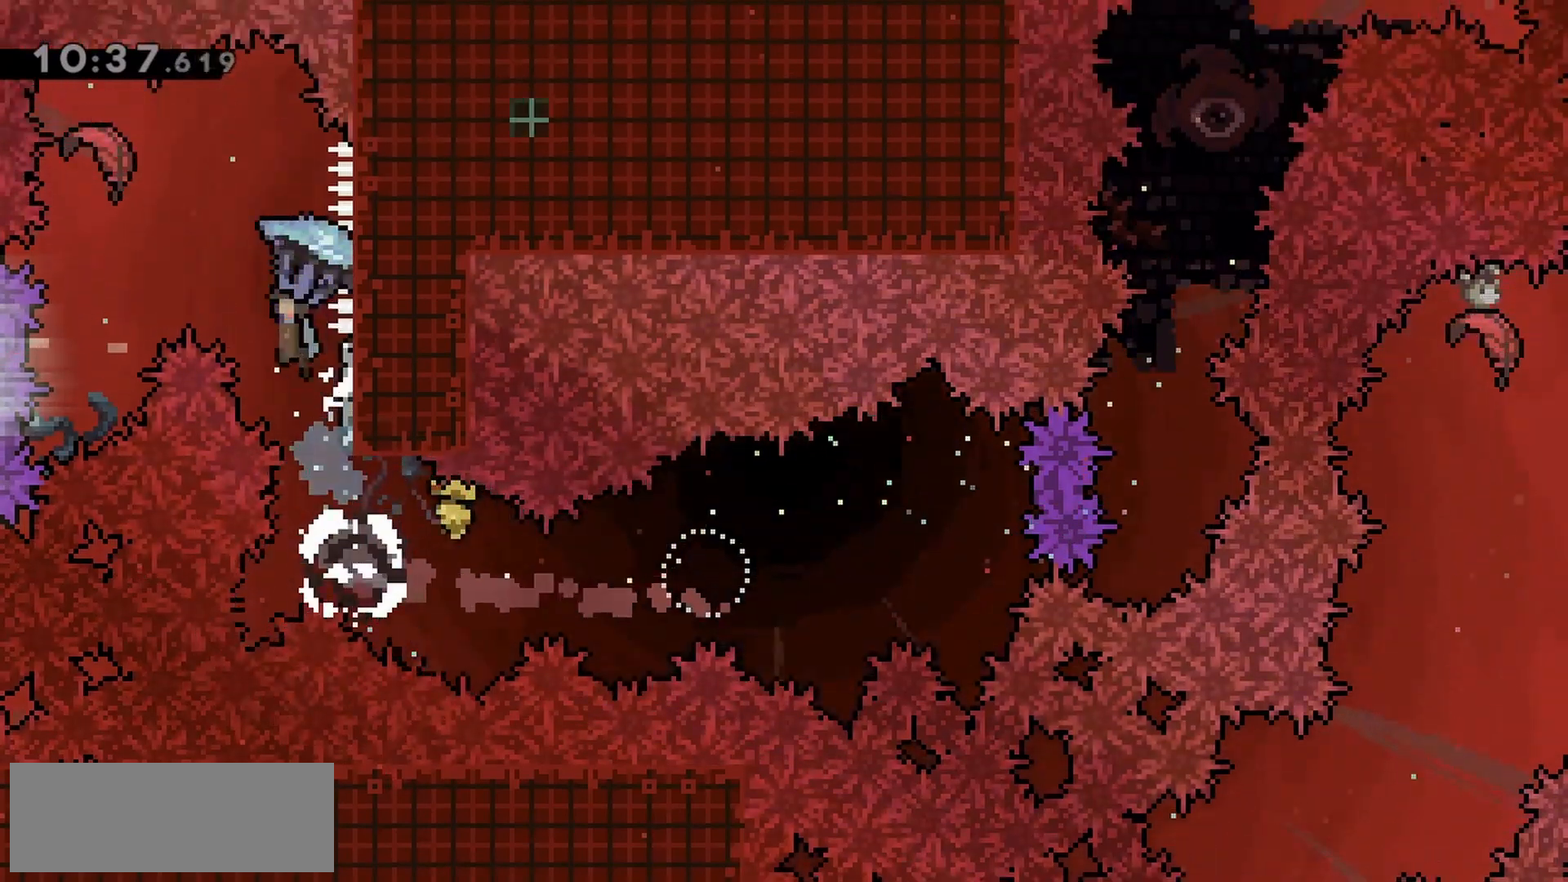
{"keys": ["down", "grab"], "events": [[117, "down", "down"], [500, "jump", "up"]]}
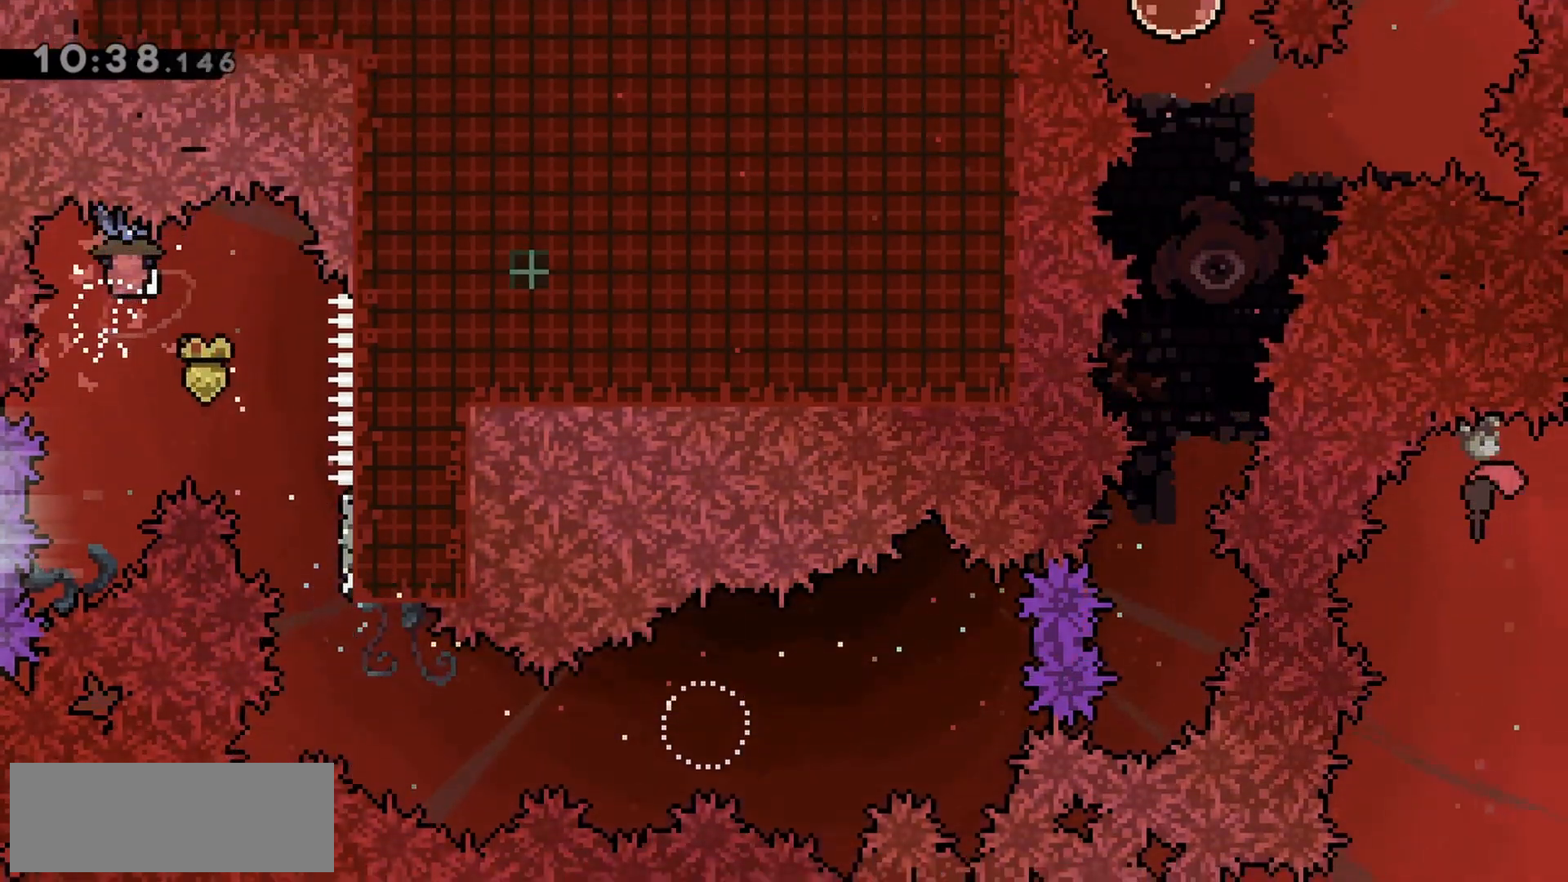
{"keys": ["dash", "grab", "left"], "events": [[383, "dash", "down"], [383, "down", "up"], [383, "left", "down"]]}
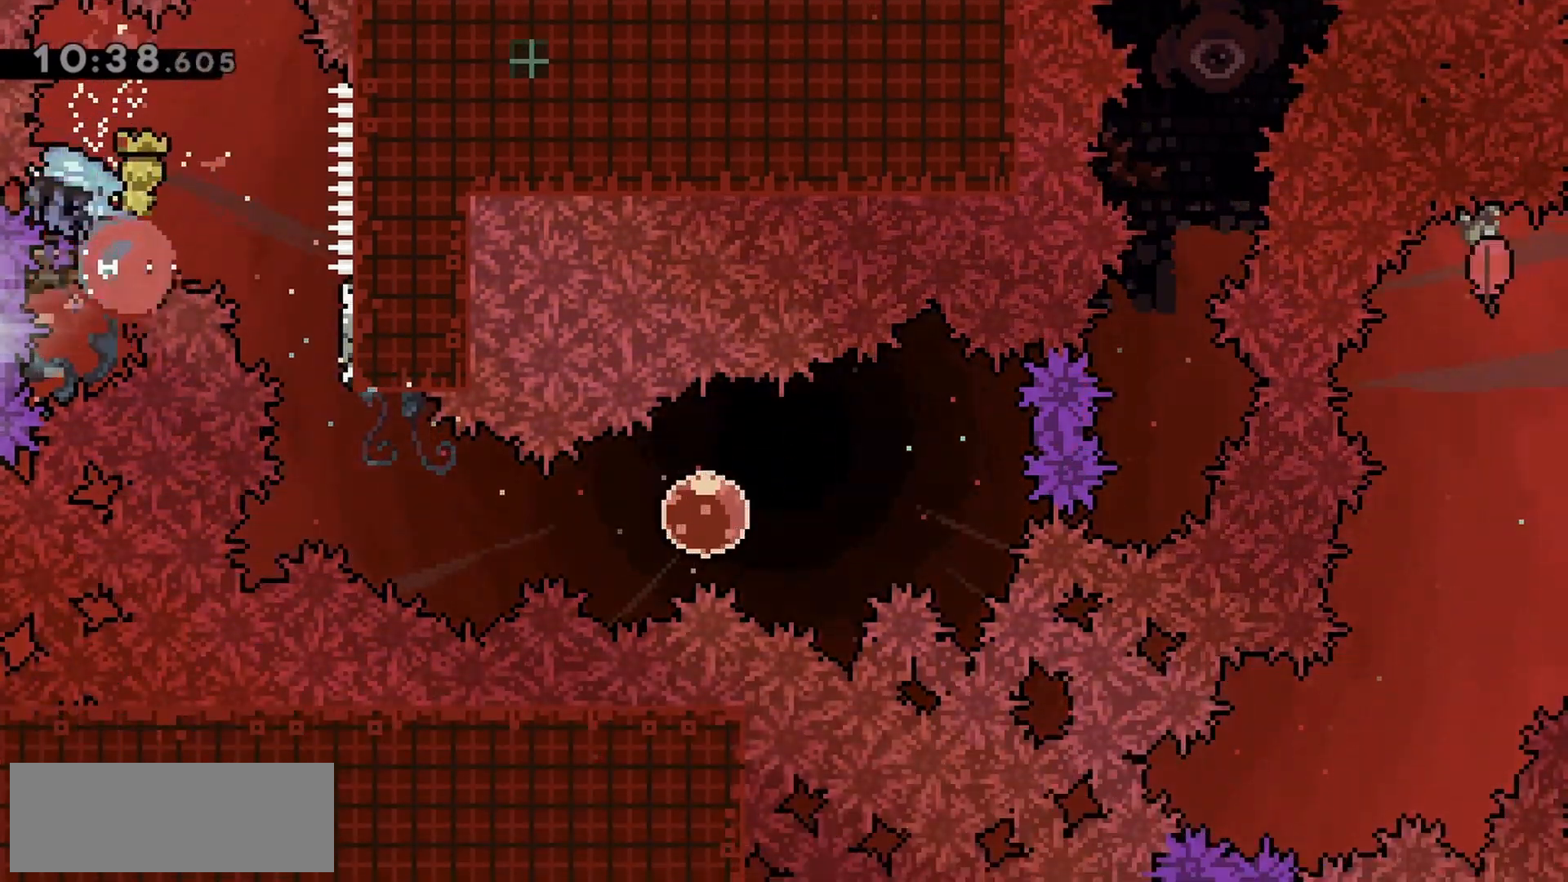
{"keys": ["down", "grab"], "events": [[67, "dash", "up"], [67, "down", "down"], [117, "left", "up"]]}
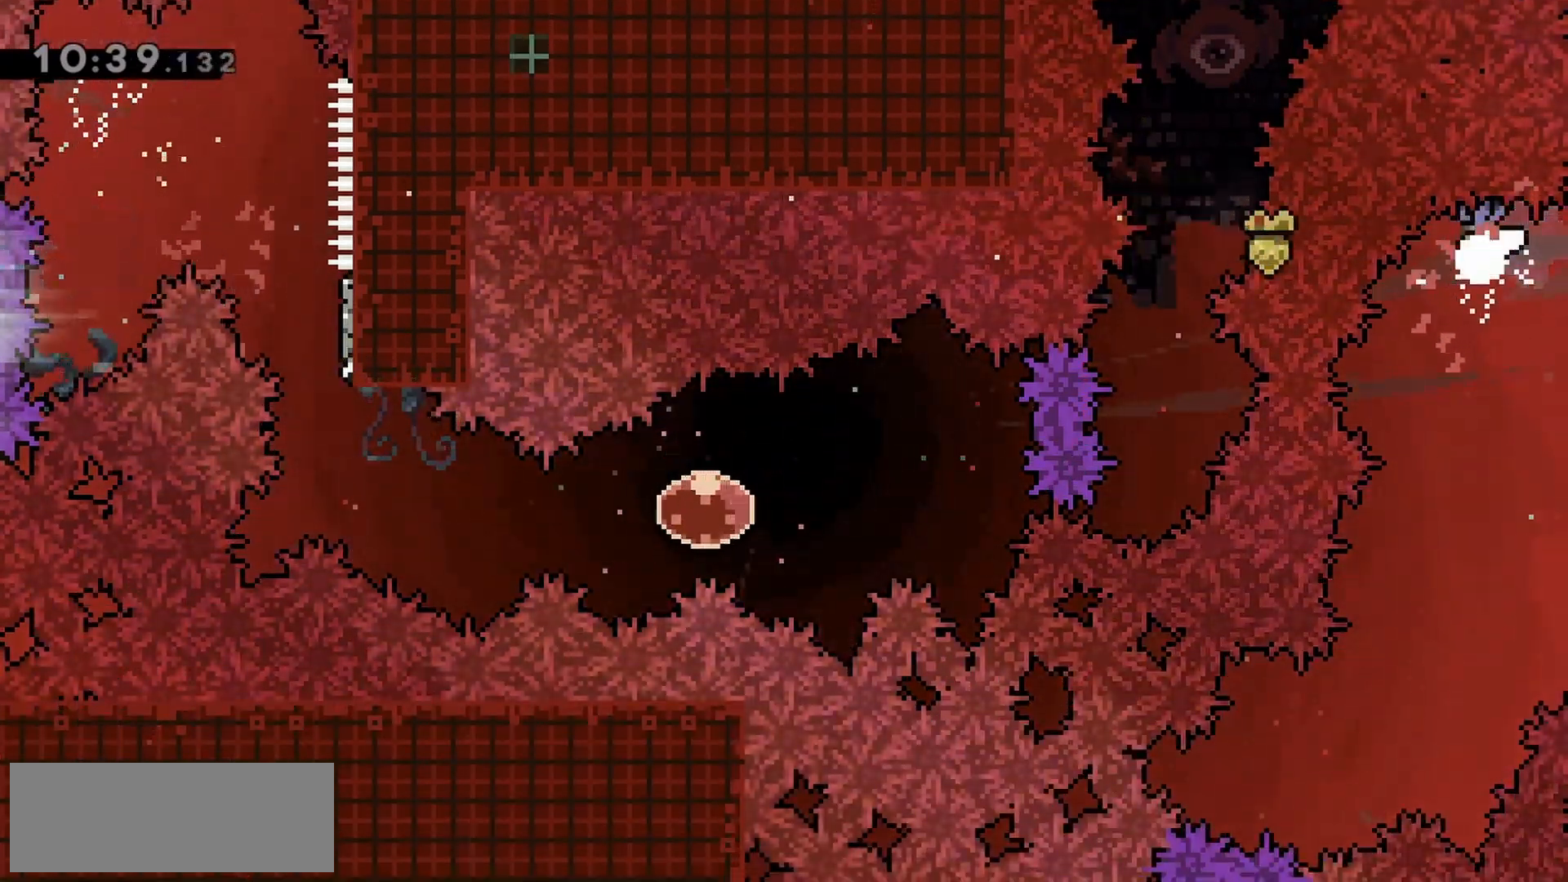
{"keys": ["down", "grab", "left"], "events": [[500, "left", "down"]]}
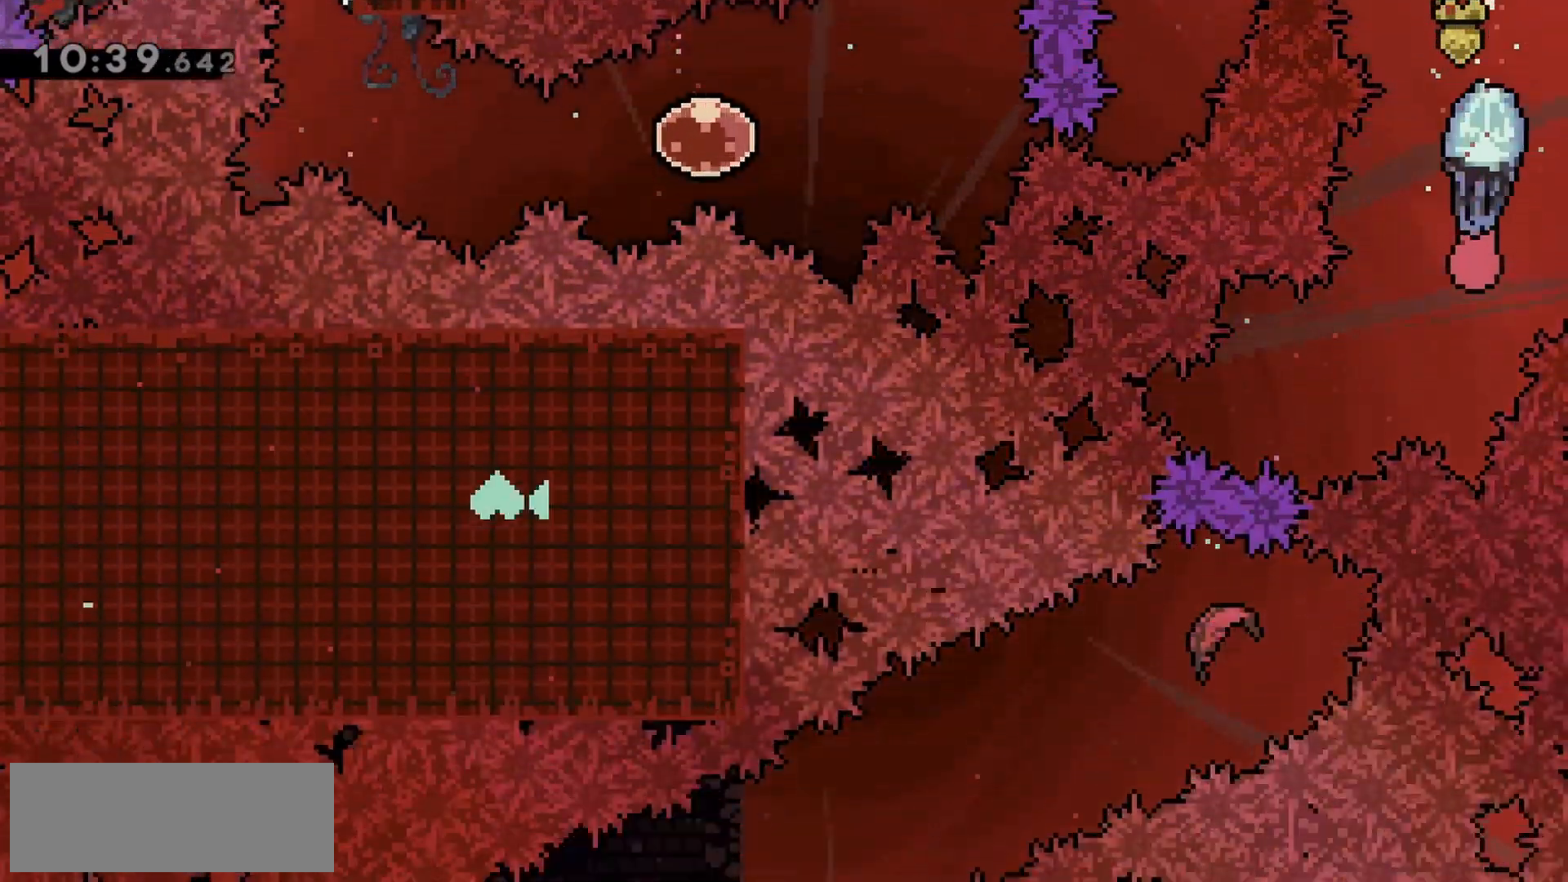
{"keys": ["dash", "down", "grab"], "events": [[83, "down", "up"], [317, "down", "down"], [367, "dash", "down"], [367, "left", "up"]]}
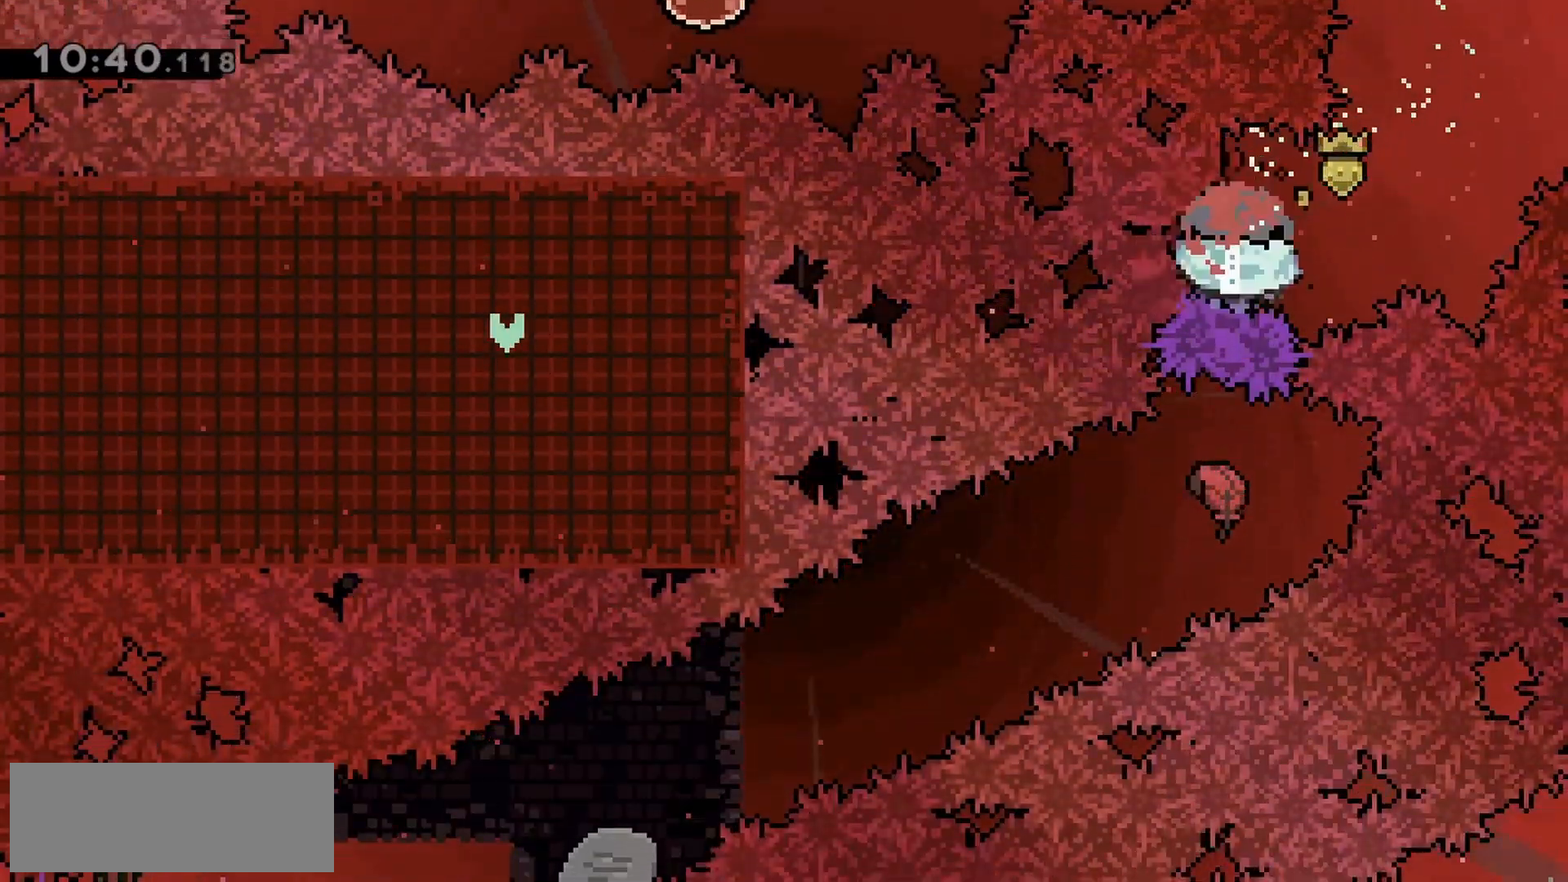
{"keys": ["grab", "left"], "events": [[50, "dash", "up"], [50, "left", "down"], [100, "down", "up"]]}
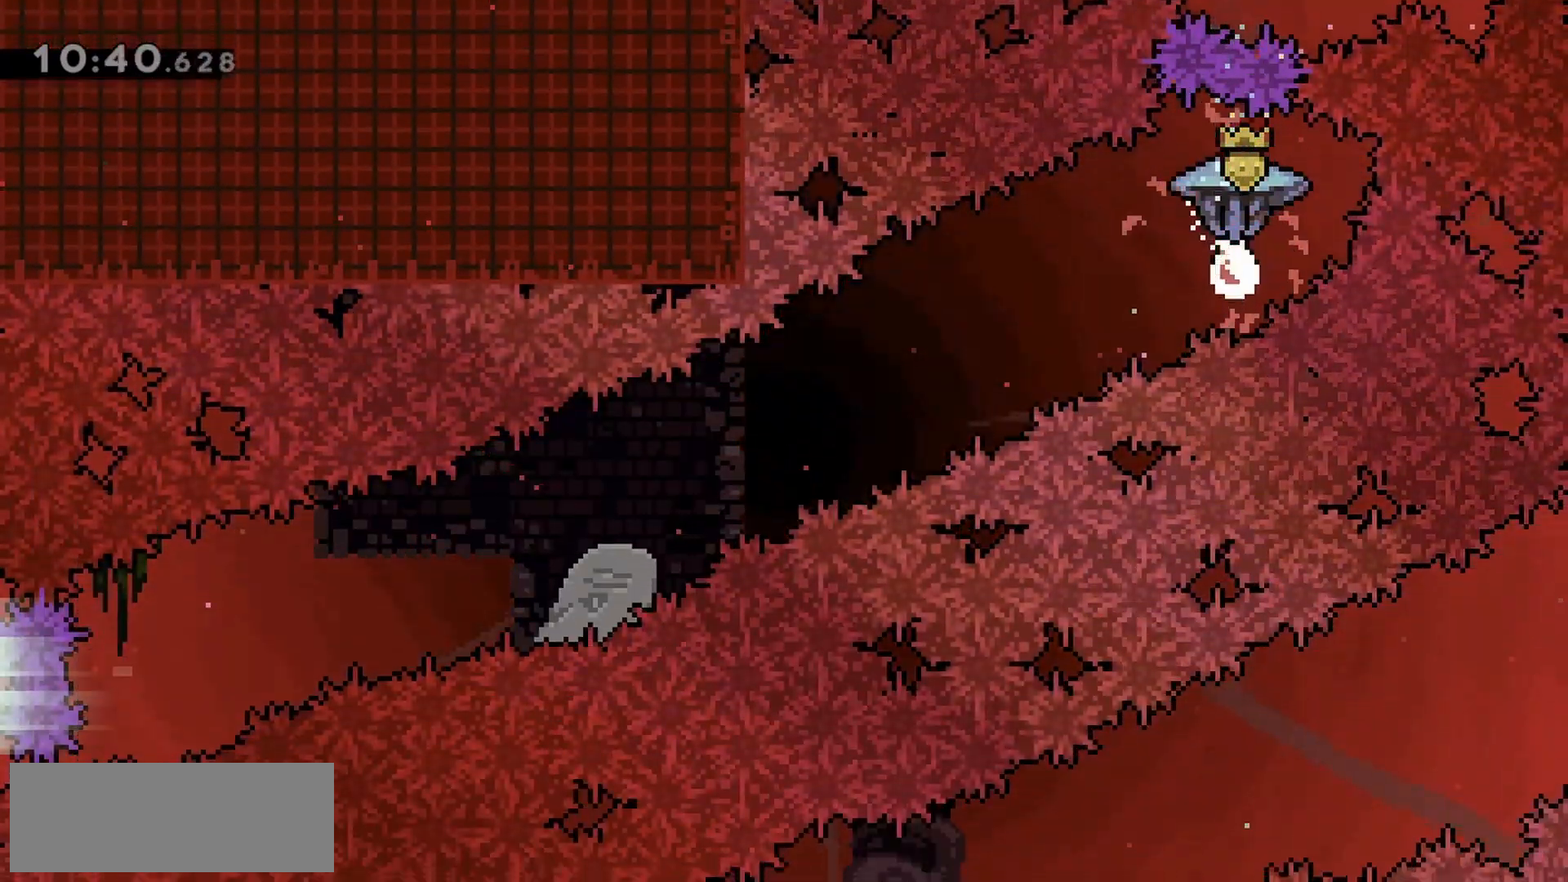
{"keys": ["grab", "left"], "events": [[250, "down", "down"], [433, "down", "up"]]}
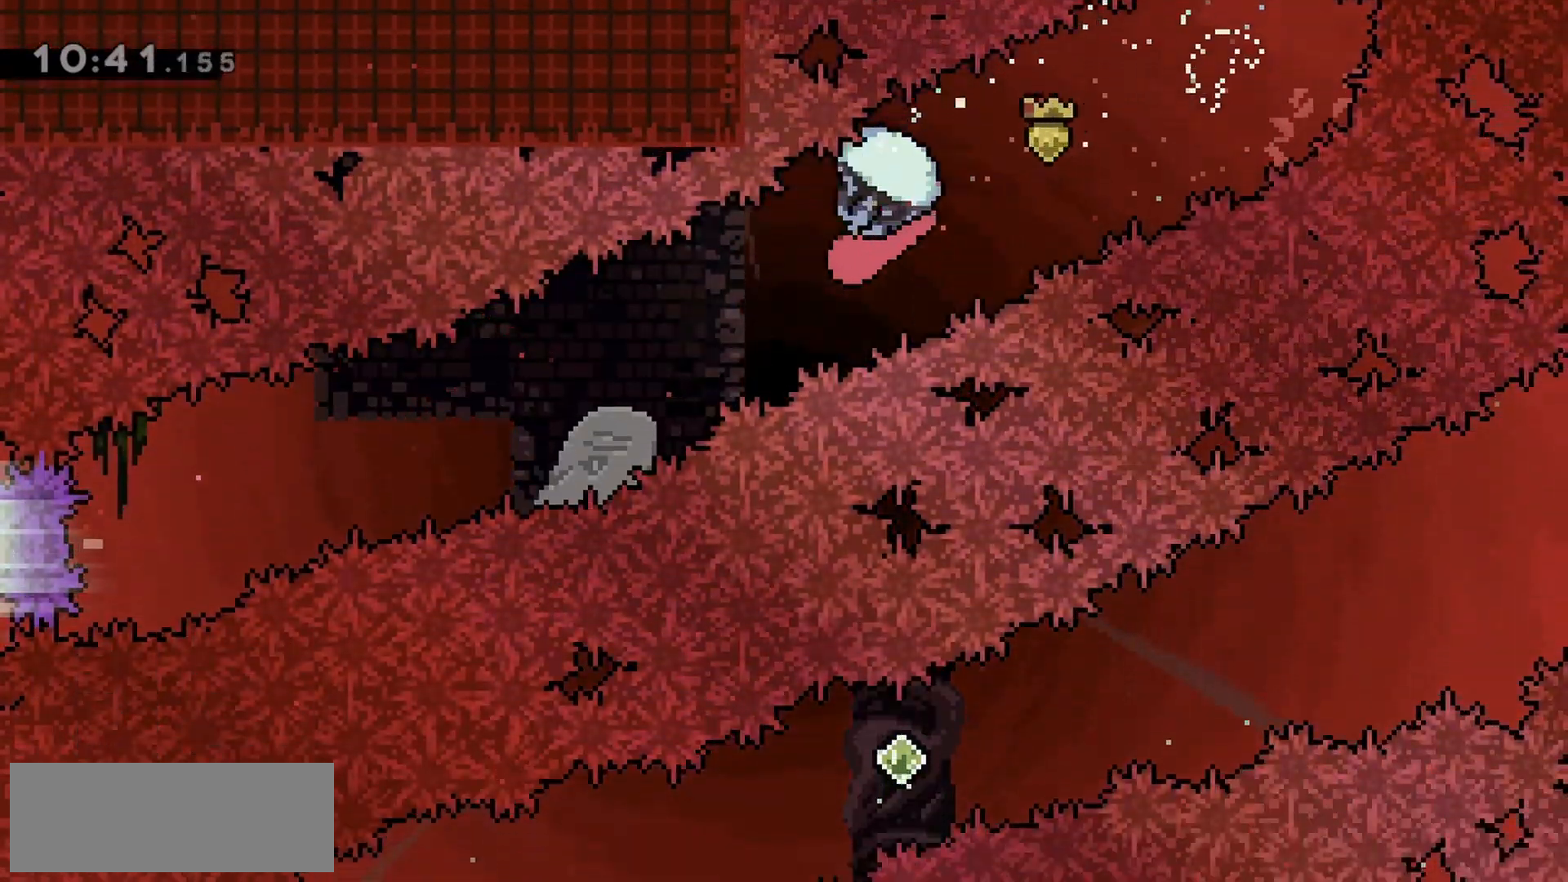
{"keys": ["grab", "left"], "events": [[67, "down", "down"], [167, "down", "up"], [300, "down", "down"], [450, "down", "up"]]}
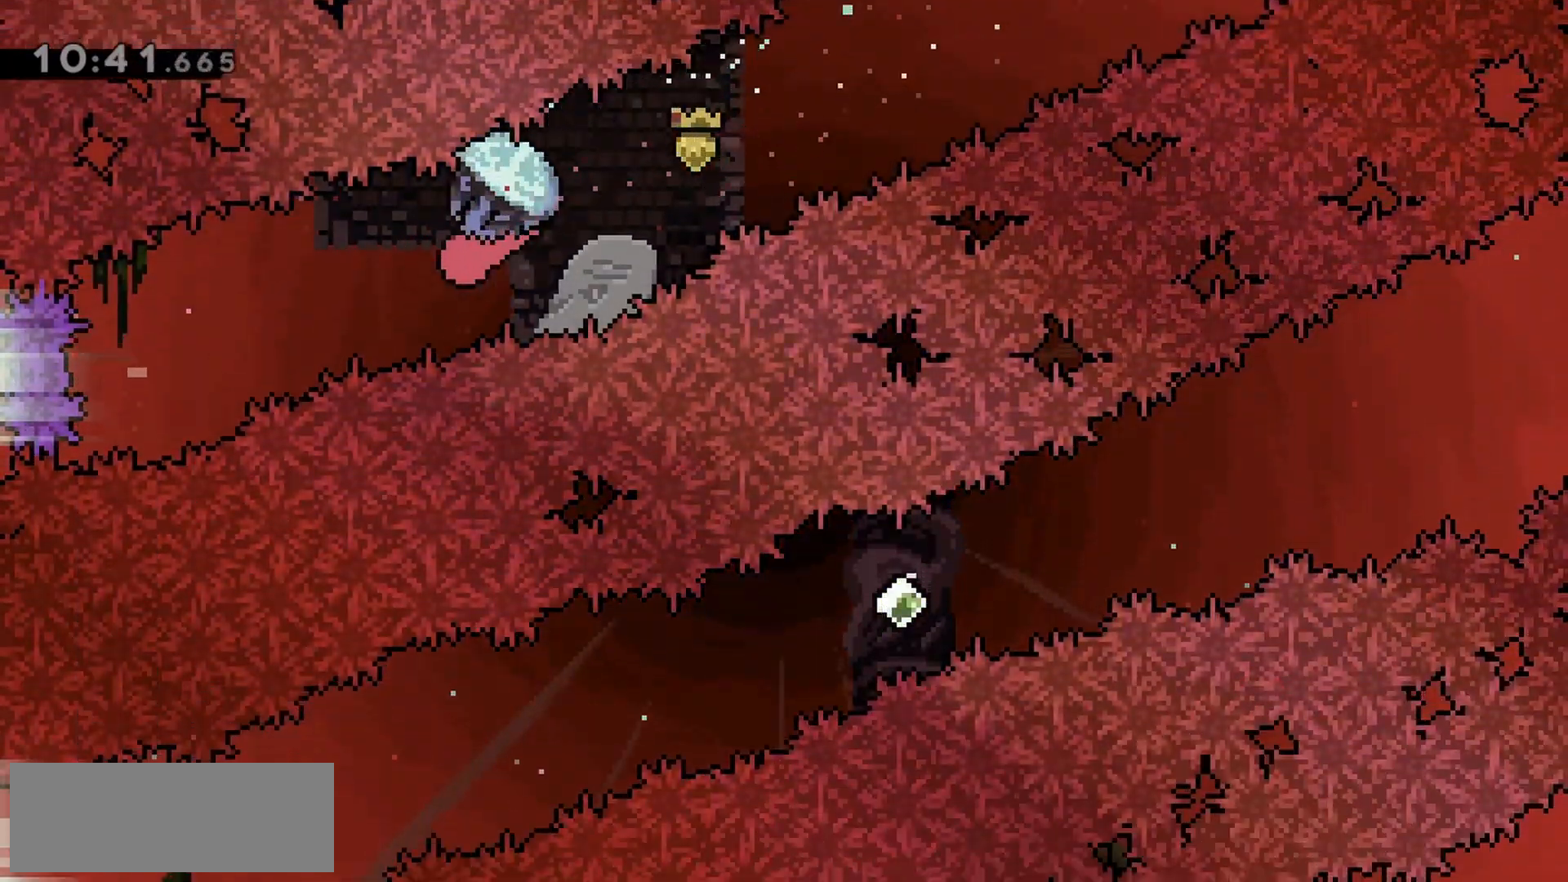
{"keys": ["grab", "left"], "events": [[133, "down", "down"], [267, "down", "up"], [367, "dash", "down"], [500, "dash", "up"]]}
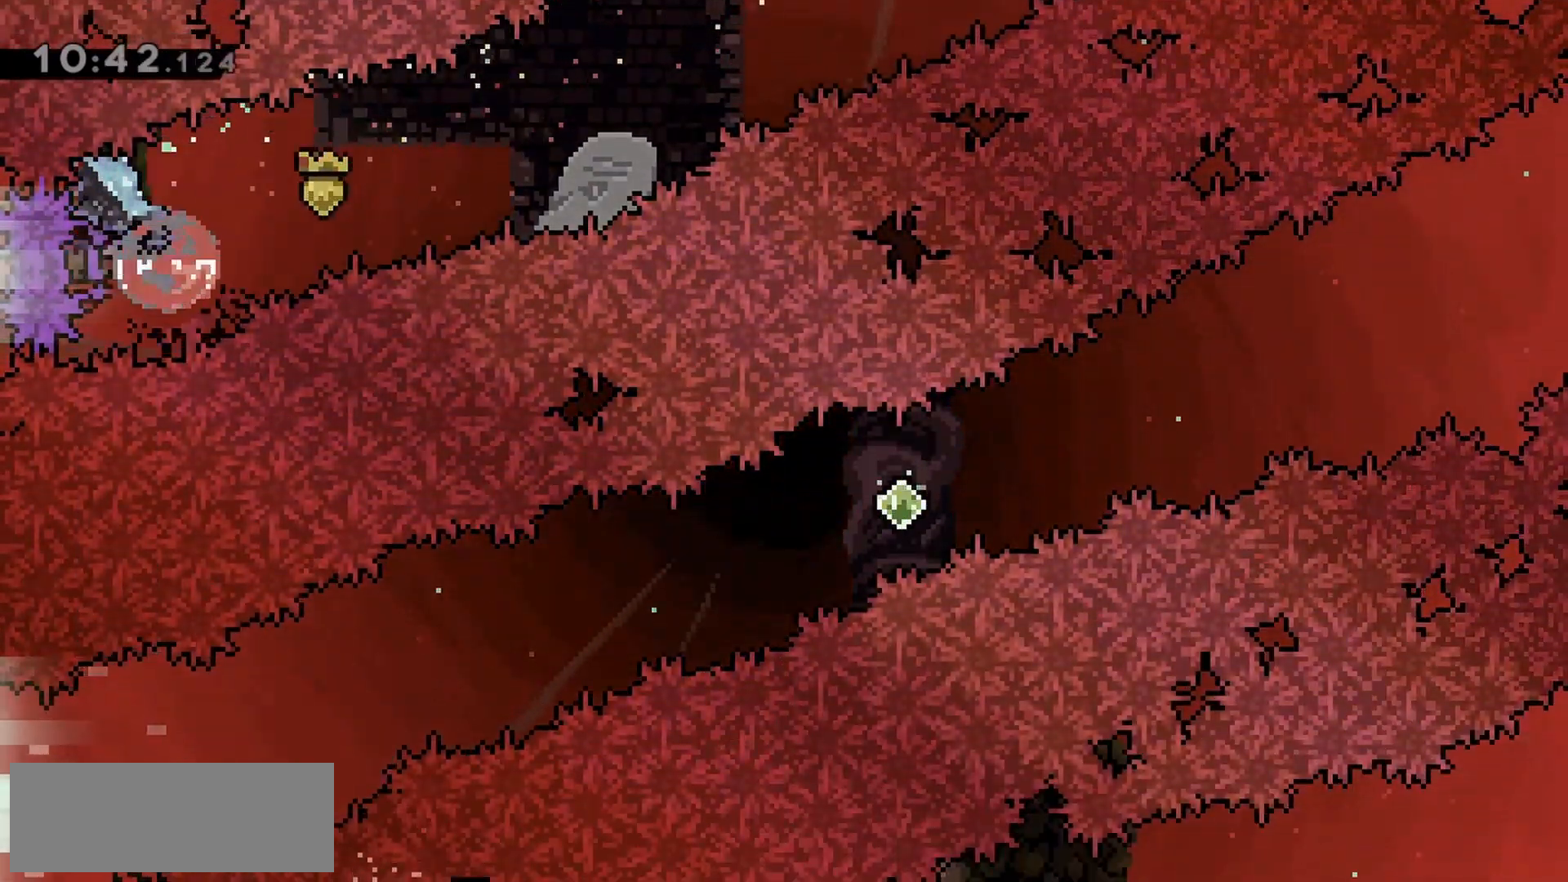
{"keys": ["grab", "left", "up"], "events": [[417, "up", "down"]]}
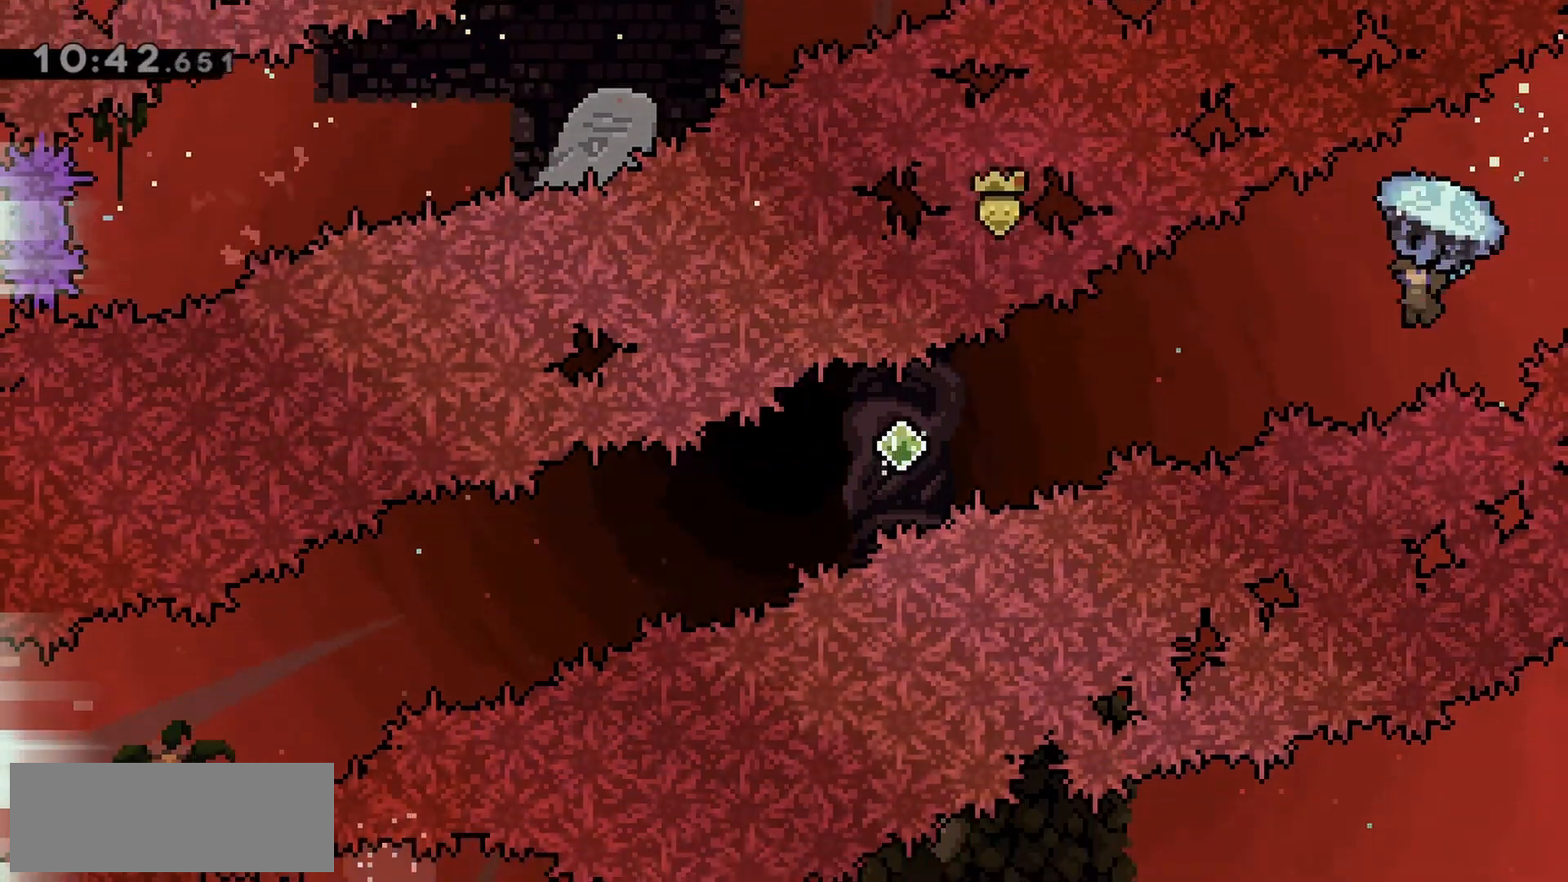
{"keys": ["grab", "left"], "events": [[50, "up", "up"], [200, "up", "down"], [283, "up", "up"], [383, "up", "down"], [467, "up", "up"]]}
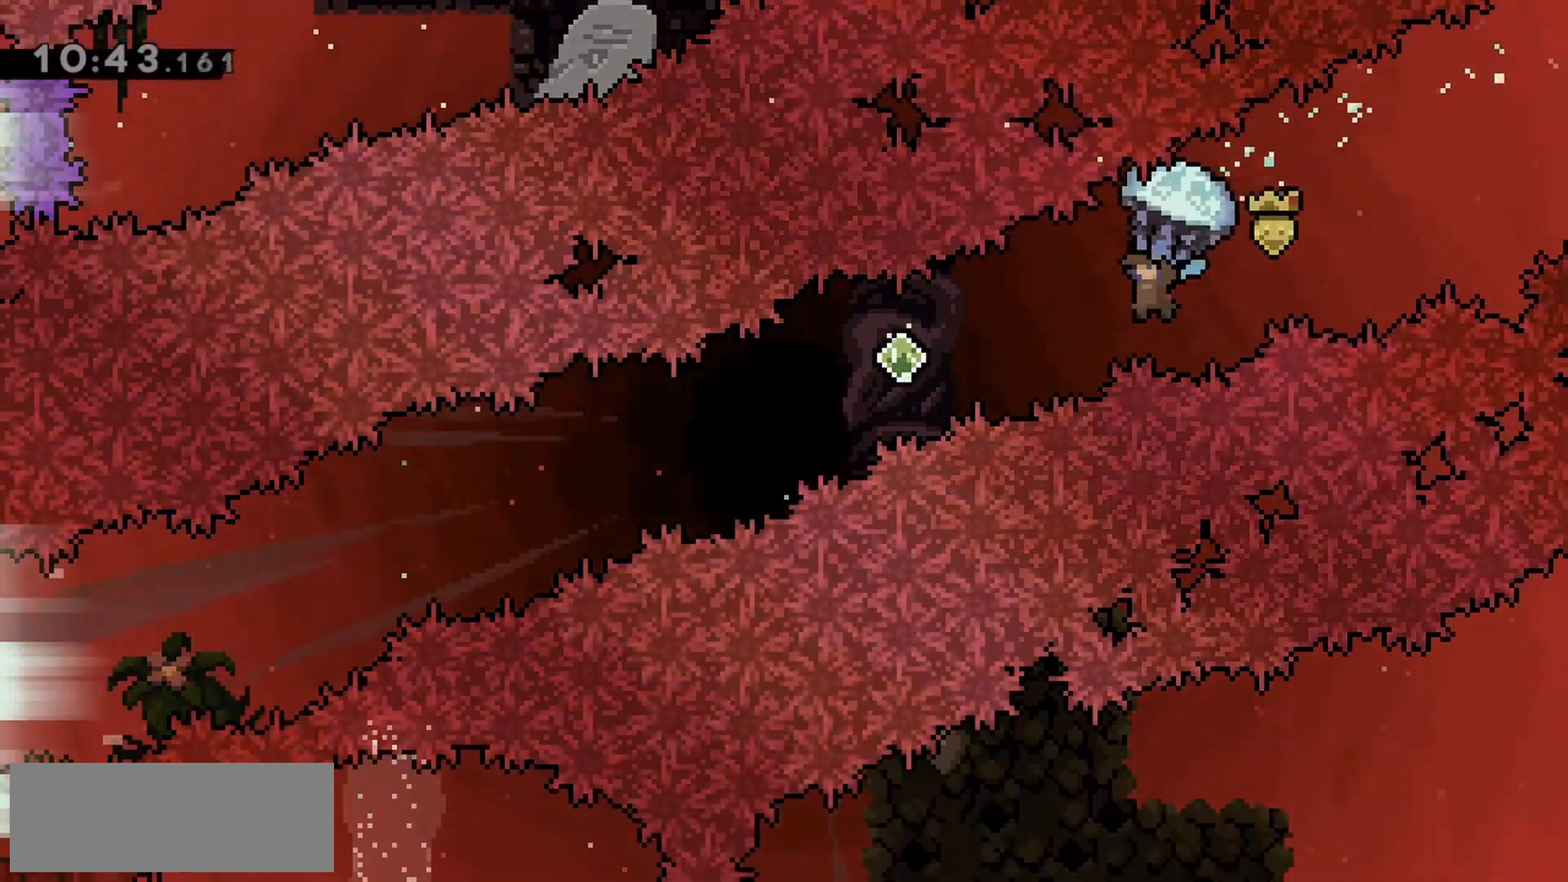
{"keys": ["grab", "left"], "events": [[67, "up", "down"], [117, "up", "up"], [200, "up", "down"], [300, "up", "up"], [383, "up", "down"], [433, "up", "up"]]}
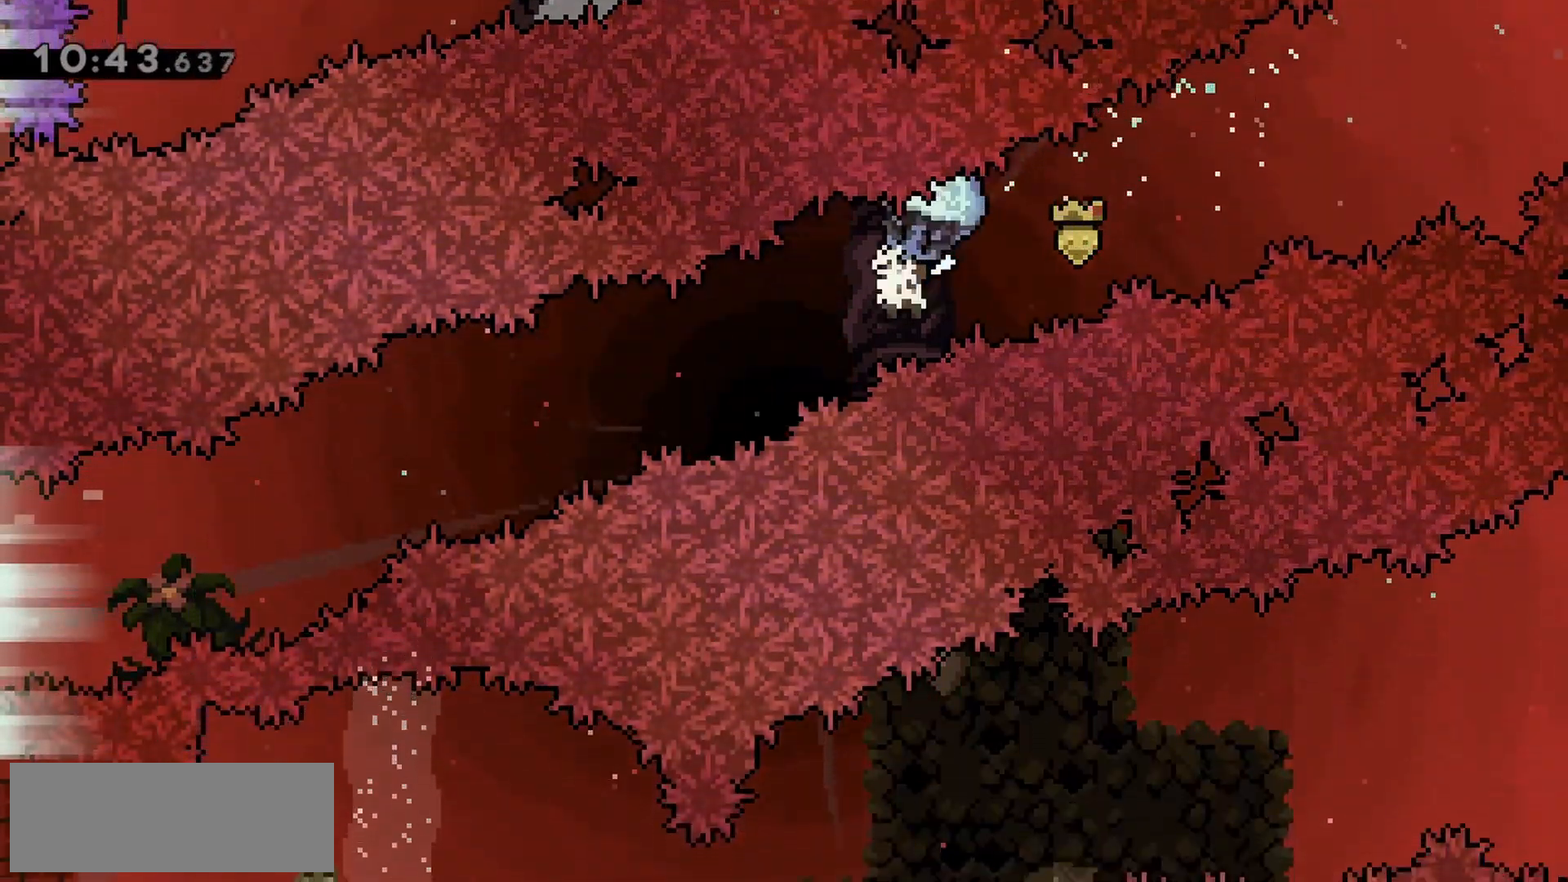
{"keys": ["grab", "left"], "events": []}
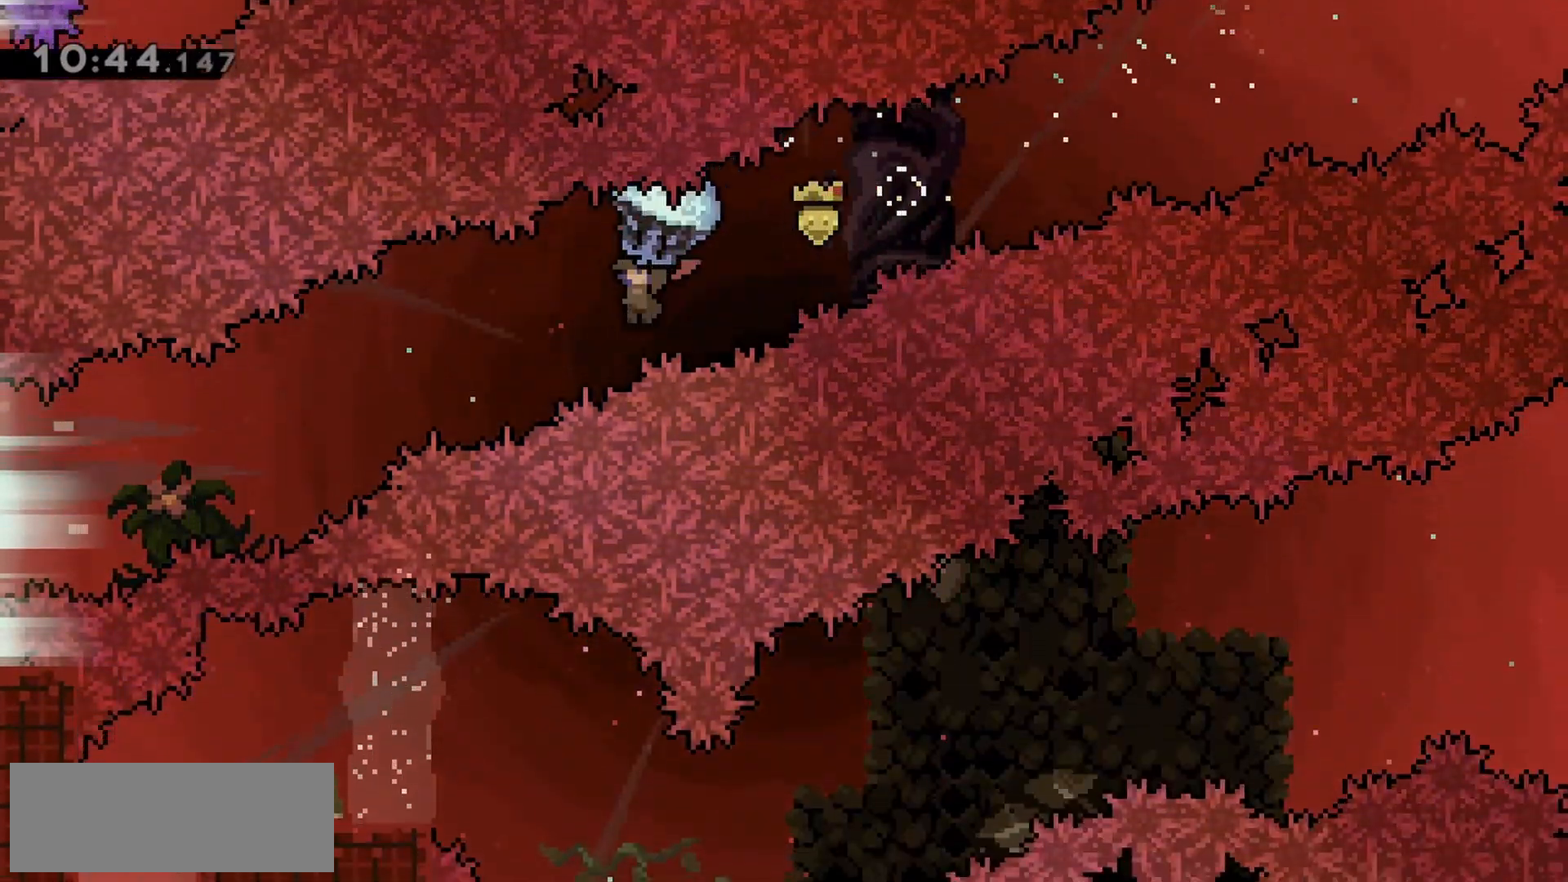
{"keys": ["grab", "left", "up"], "events": [[267, "up", "down"], [367, "up", "up"], [450, "up", "down"]]}
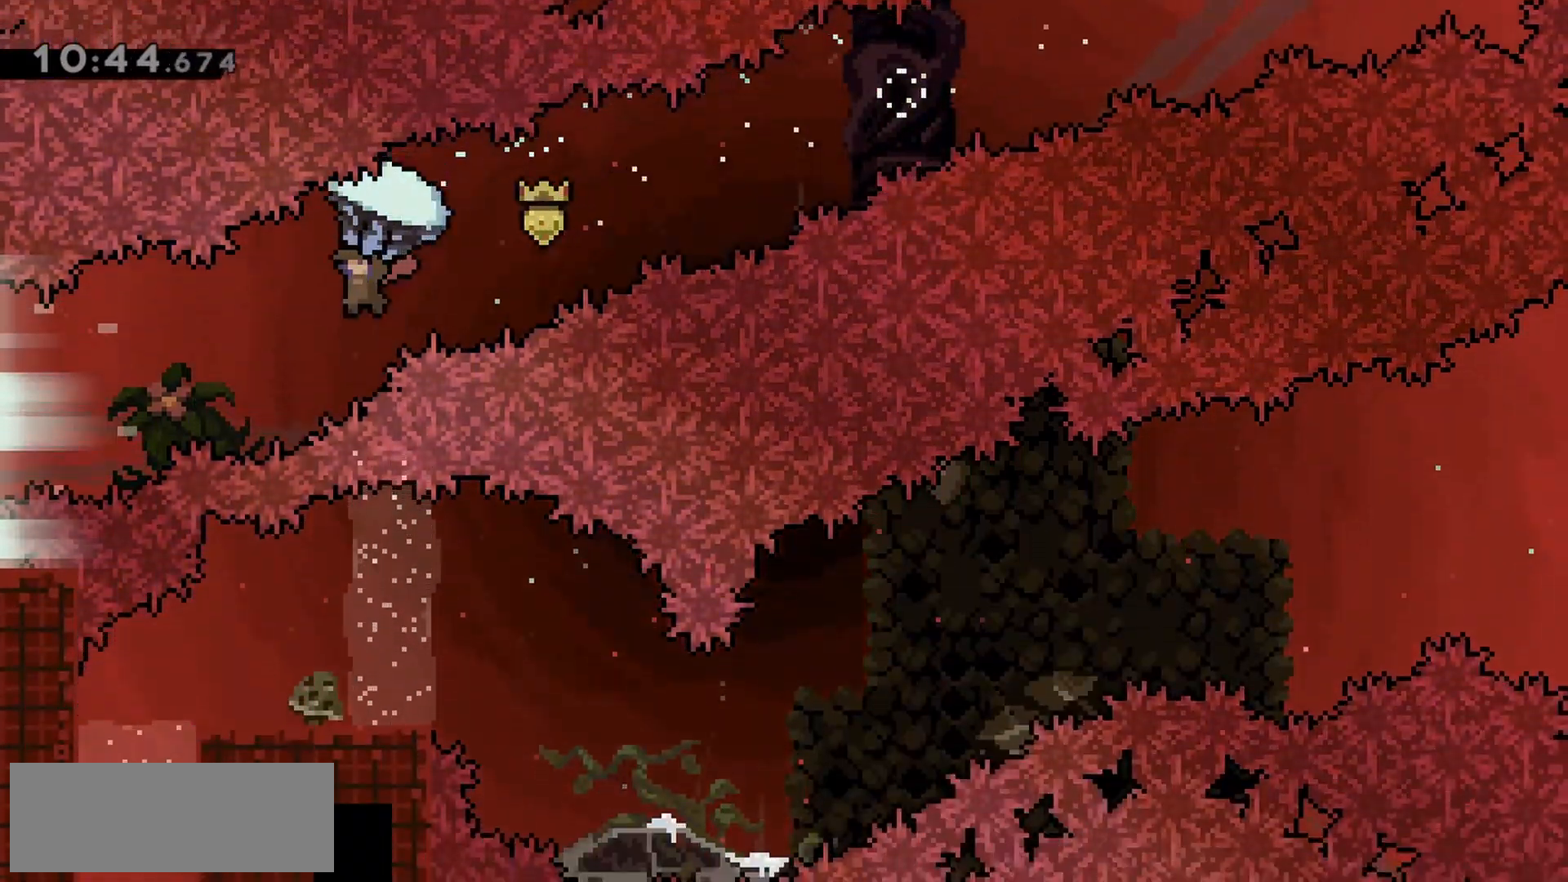
{"keys": ["grab", "left"], "events": [[50, "up", "up"], [183, "up", "down"], [283, "up", "up"]]}
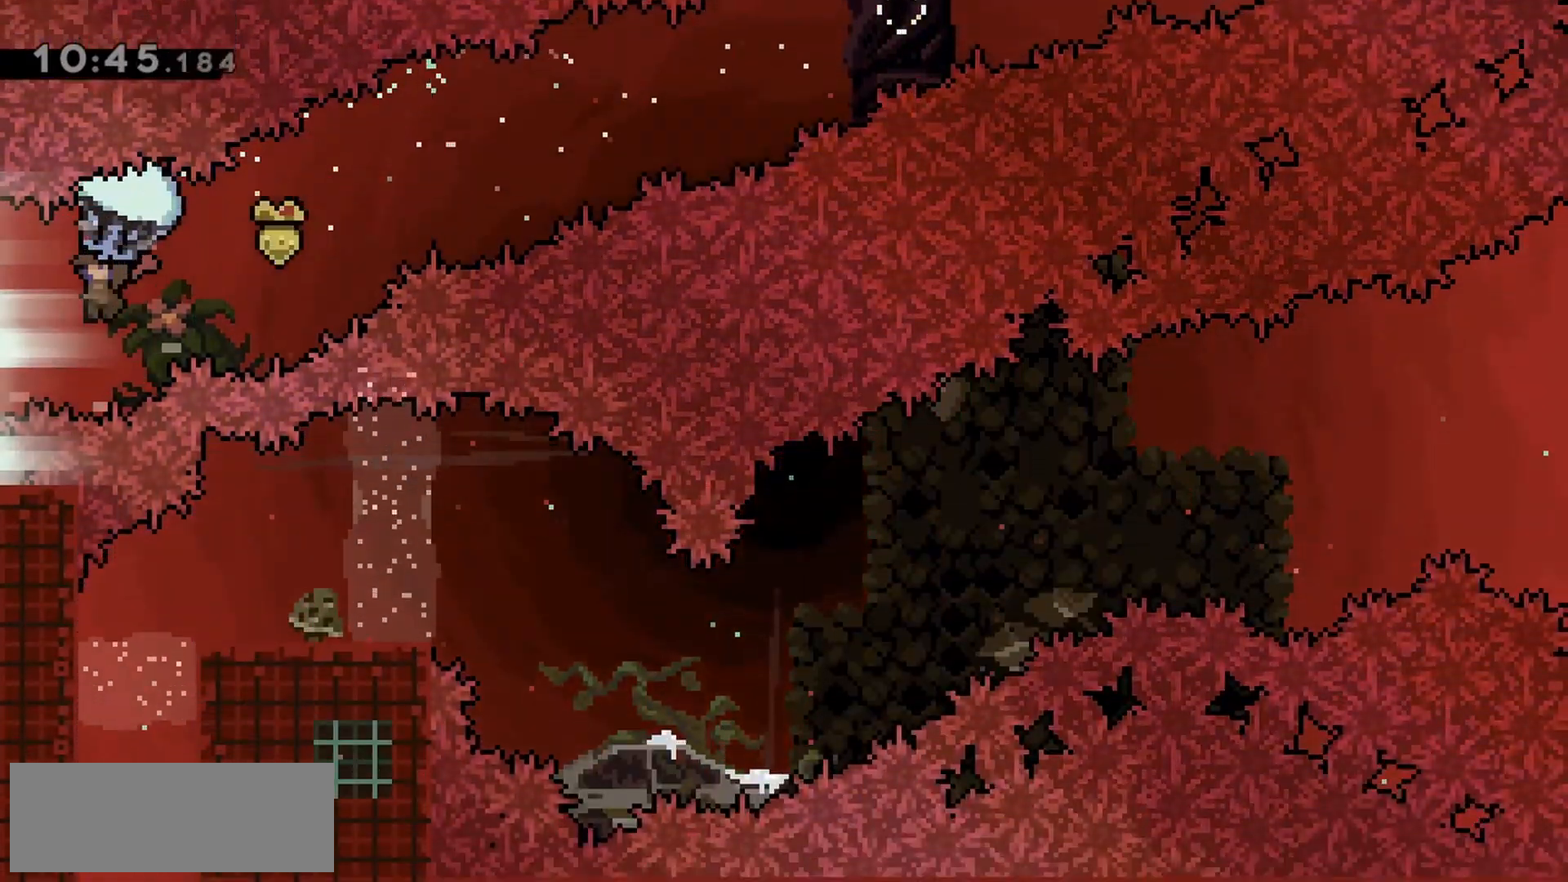
{"keys": ["grab", "left"], "events": []}
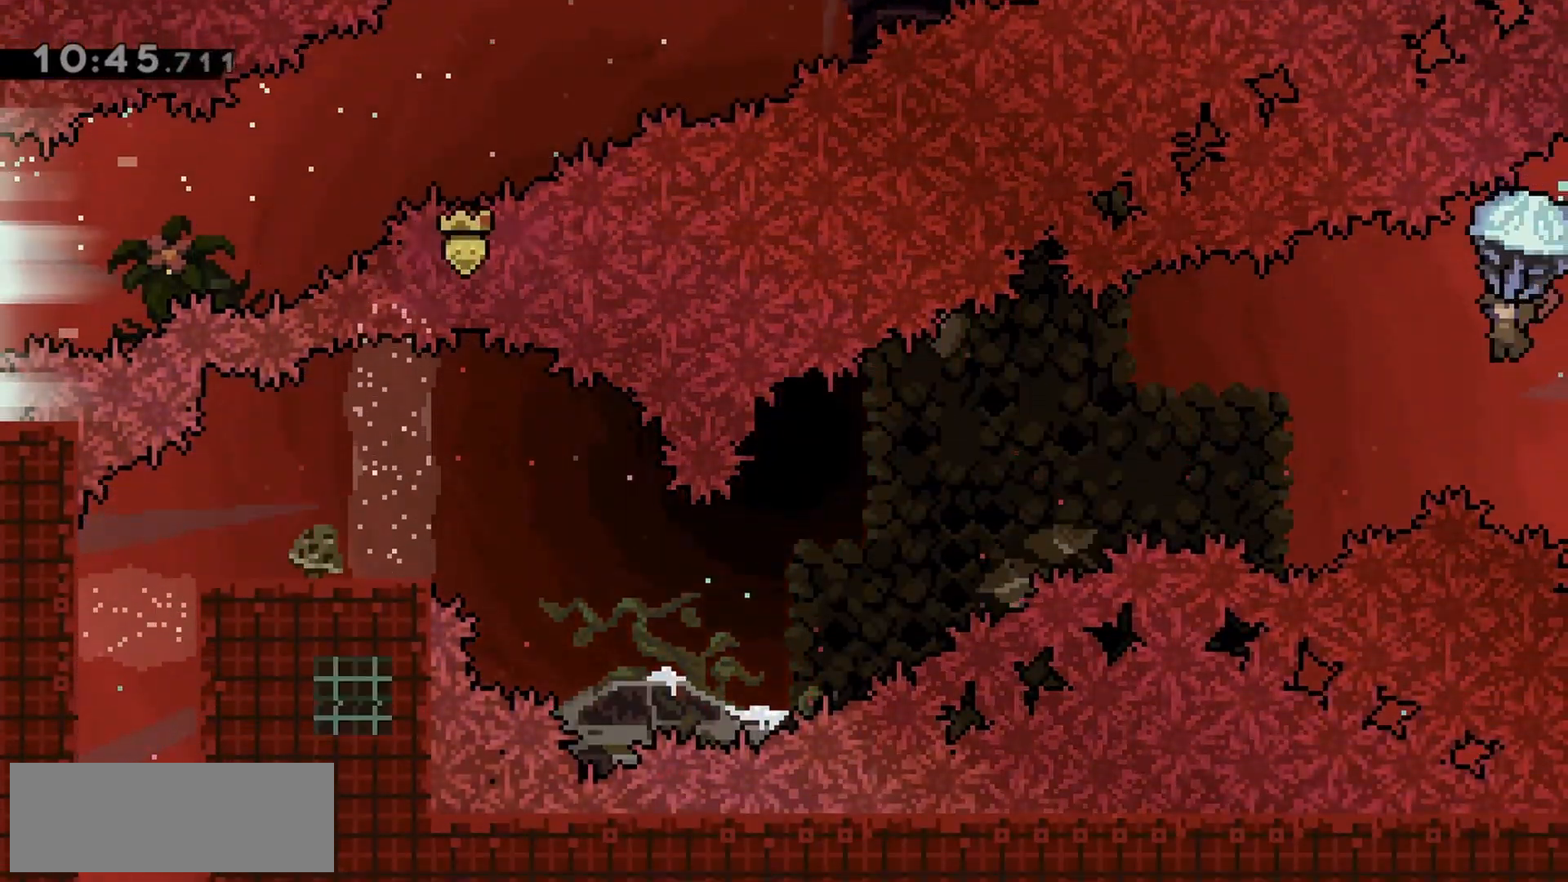
{"keys": ["grab", "left"], "events": []}
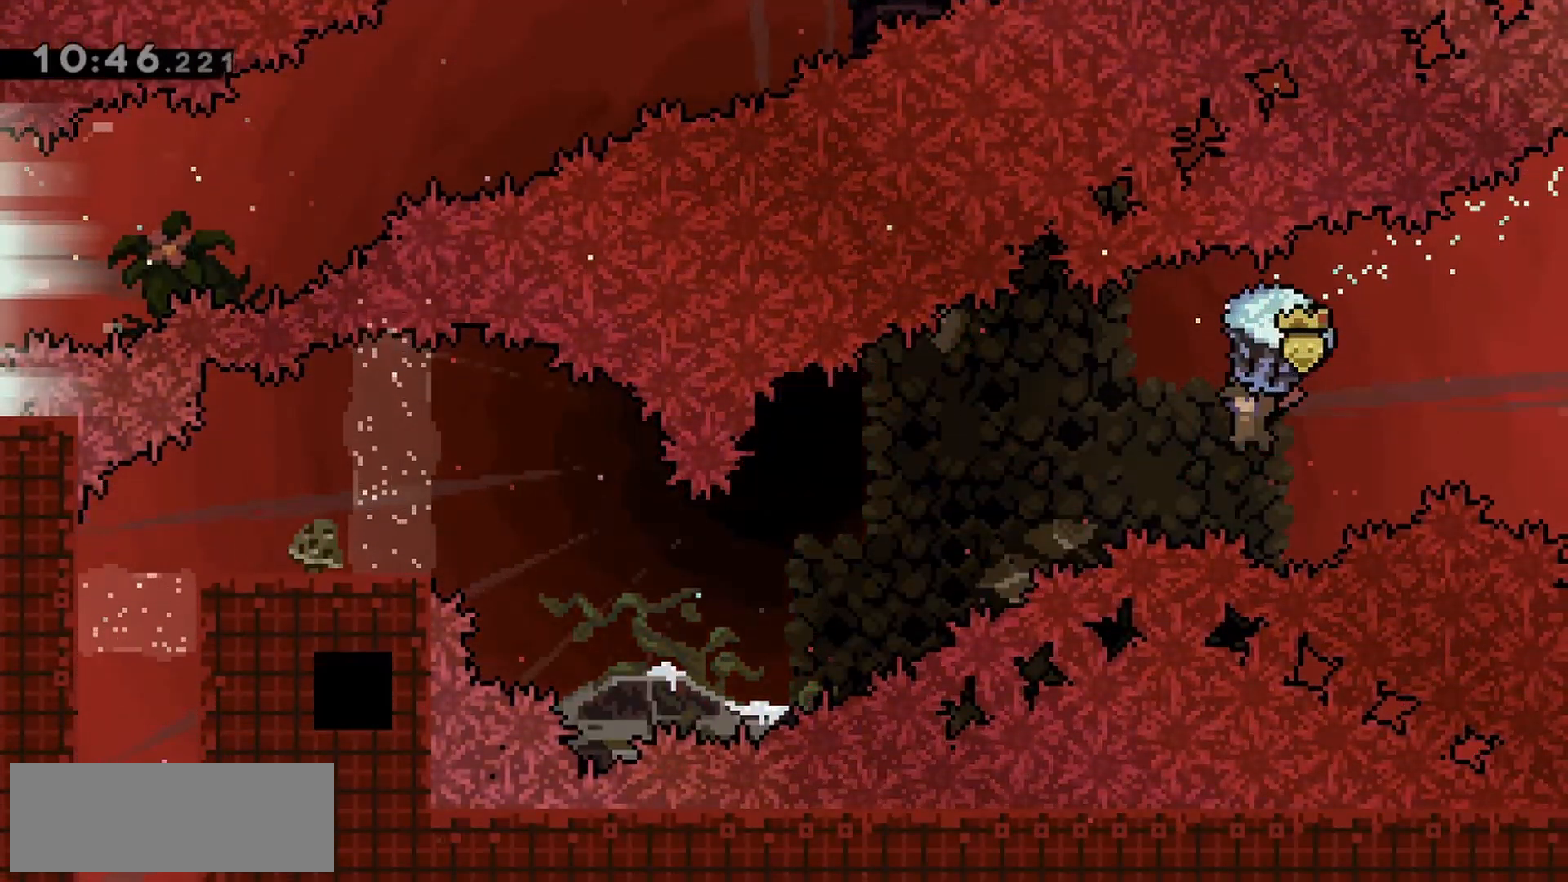
{"keys": ["grab", "left"], "events": []}
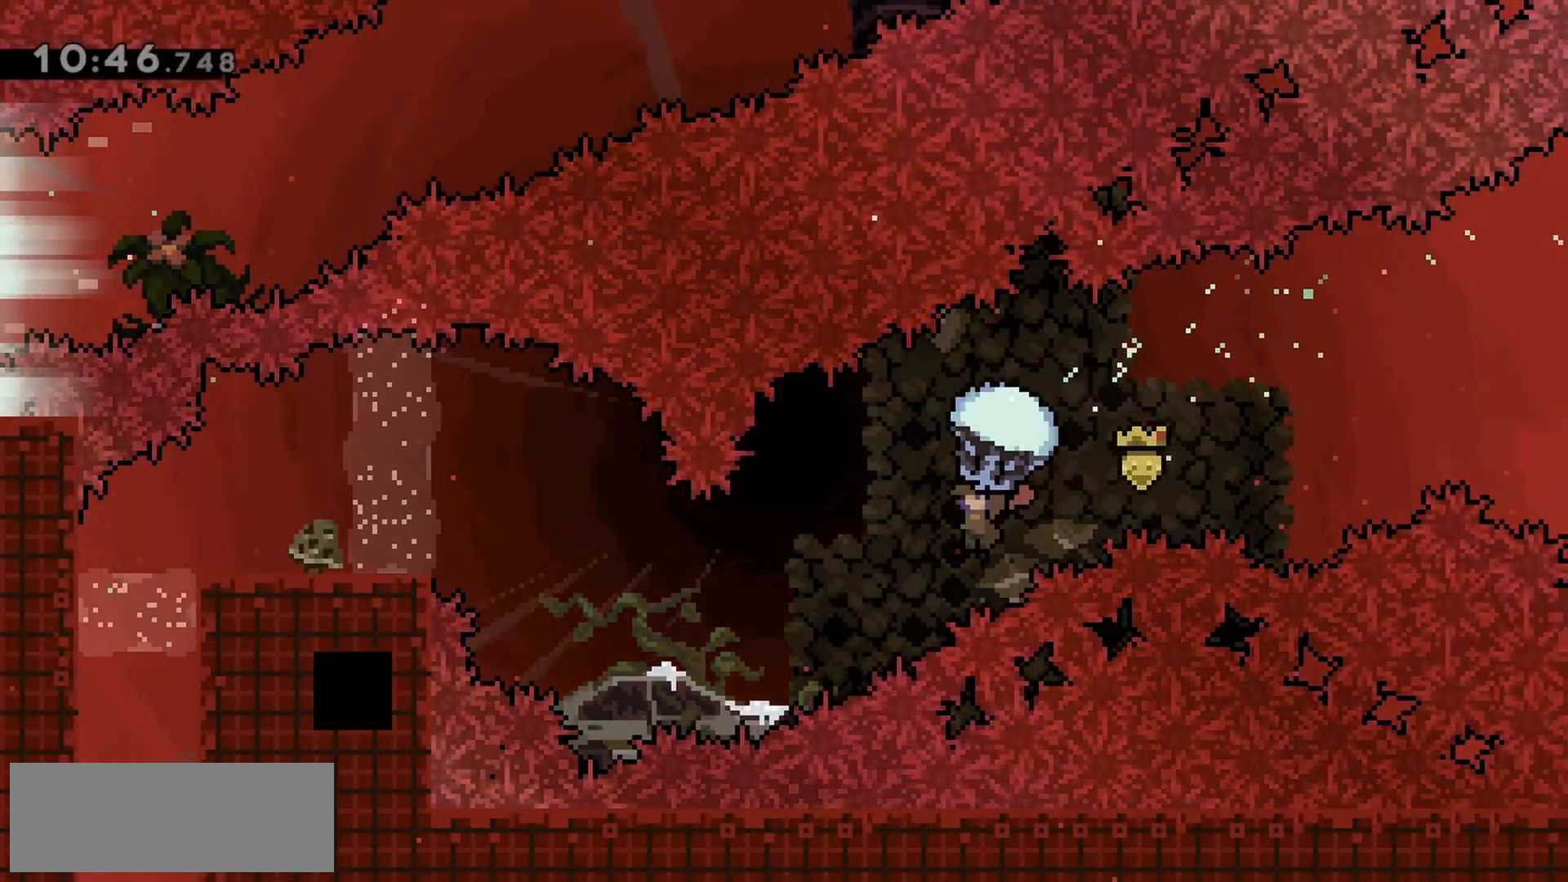
{"keys": ["grab", "left", "up"], "events": [[500, "up", "down"]]}
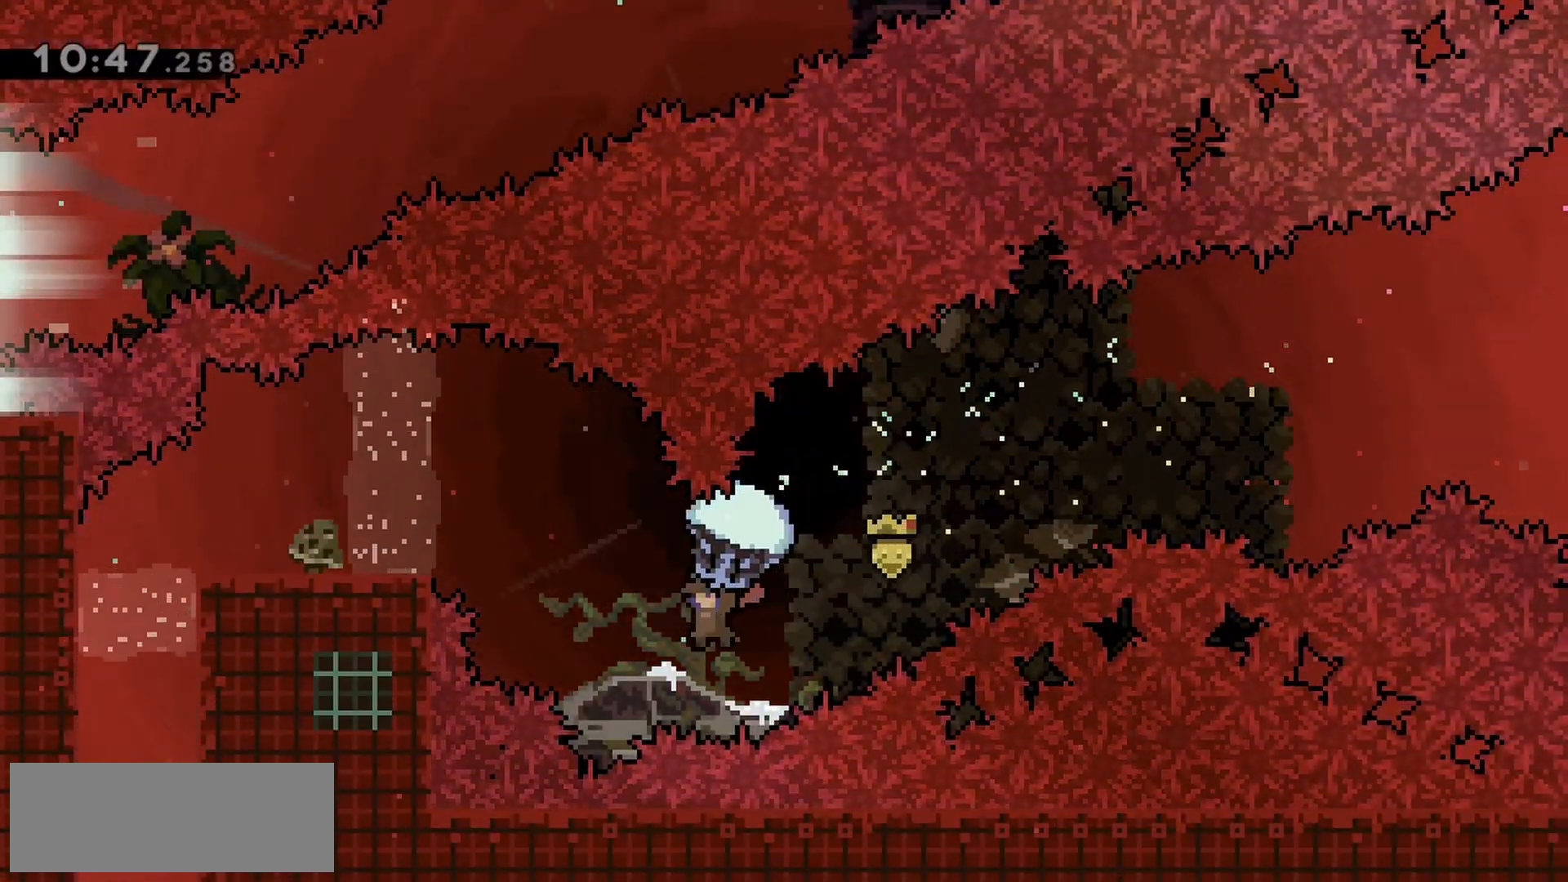
{"keys": ["left", "up"], "events": [[50, "grab", "up"], [150, "dash", "down"], [333, "dash", "up"]]}
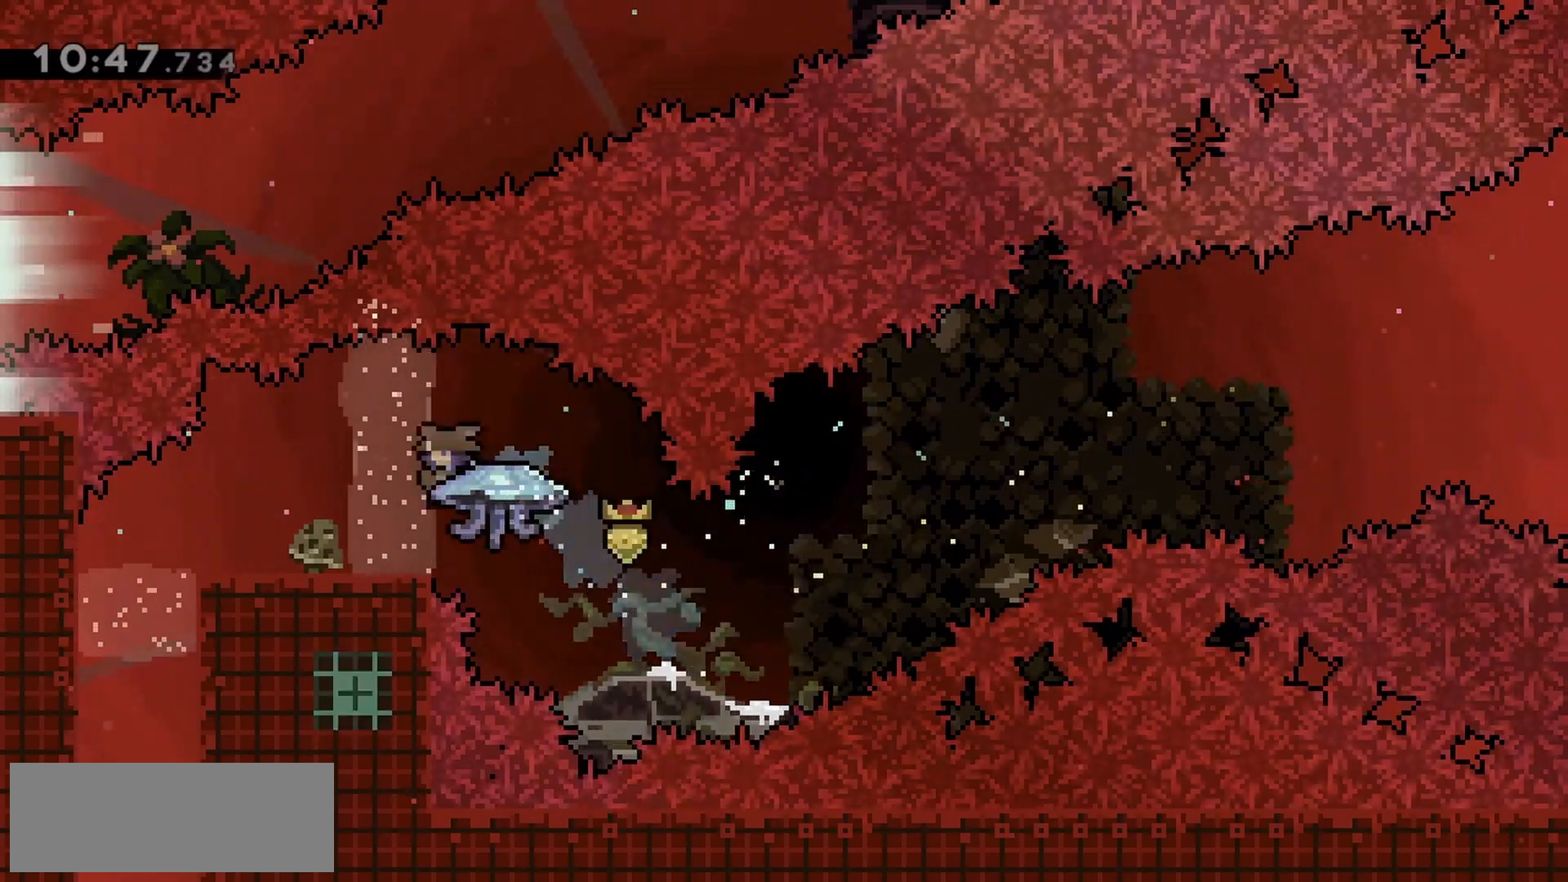
{"keys": ["down"], "events": [[17, "up", "up"], [250, "dash", "down"], [383, "dash", "up"], [483, "down", "down"], [483, "left", "up"]]}
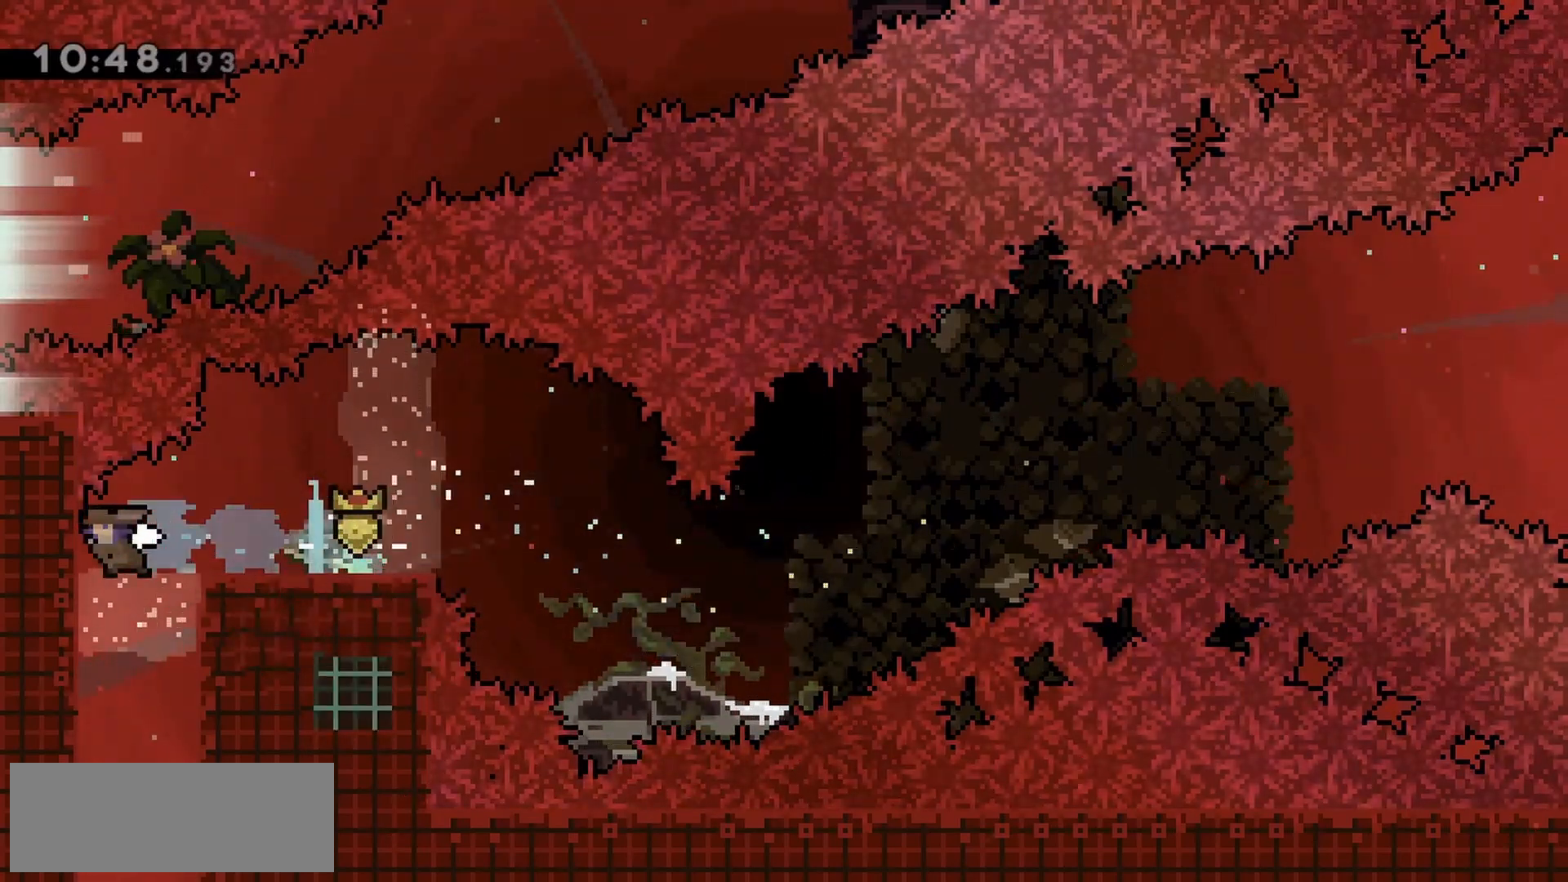
{"keys": ["down"], "events": [[33, "dash", "down"], [167, "dash", "up"]]}
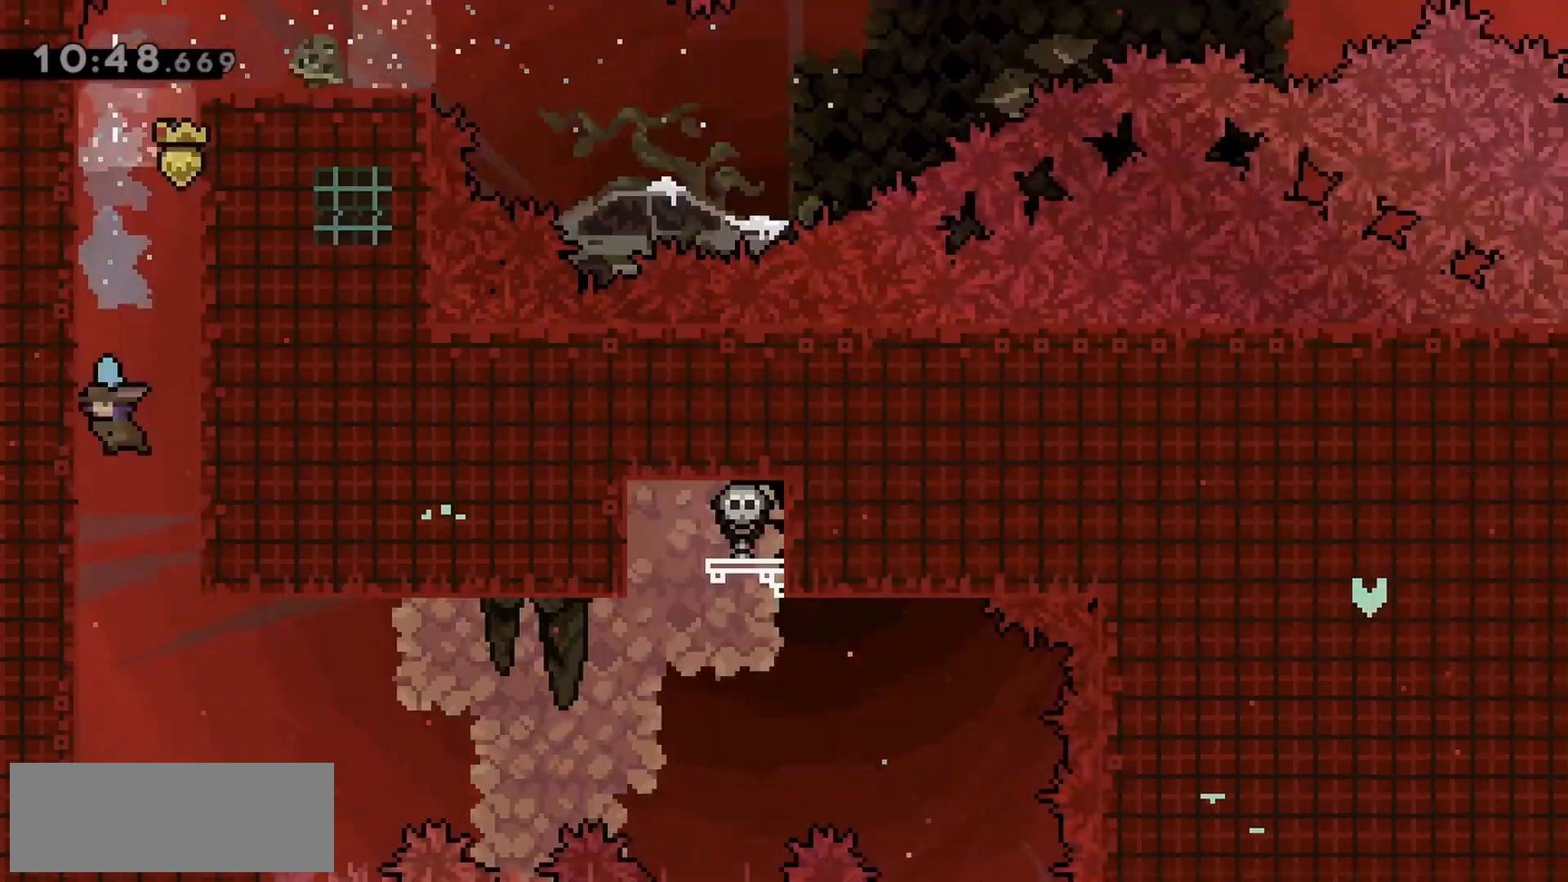
{"keys": ["down", "right"], "events": [[450, "right", "down"]]}
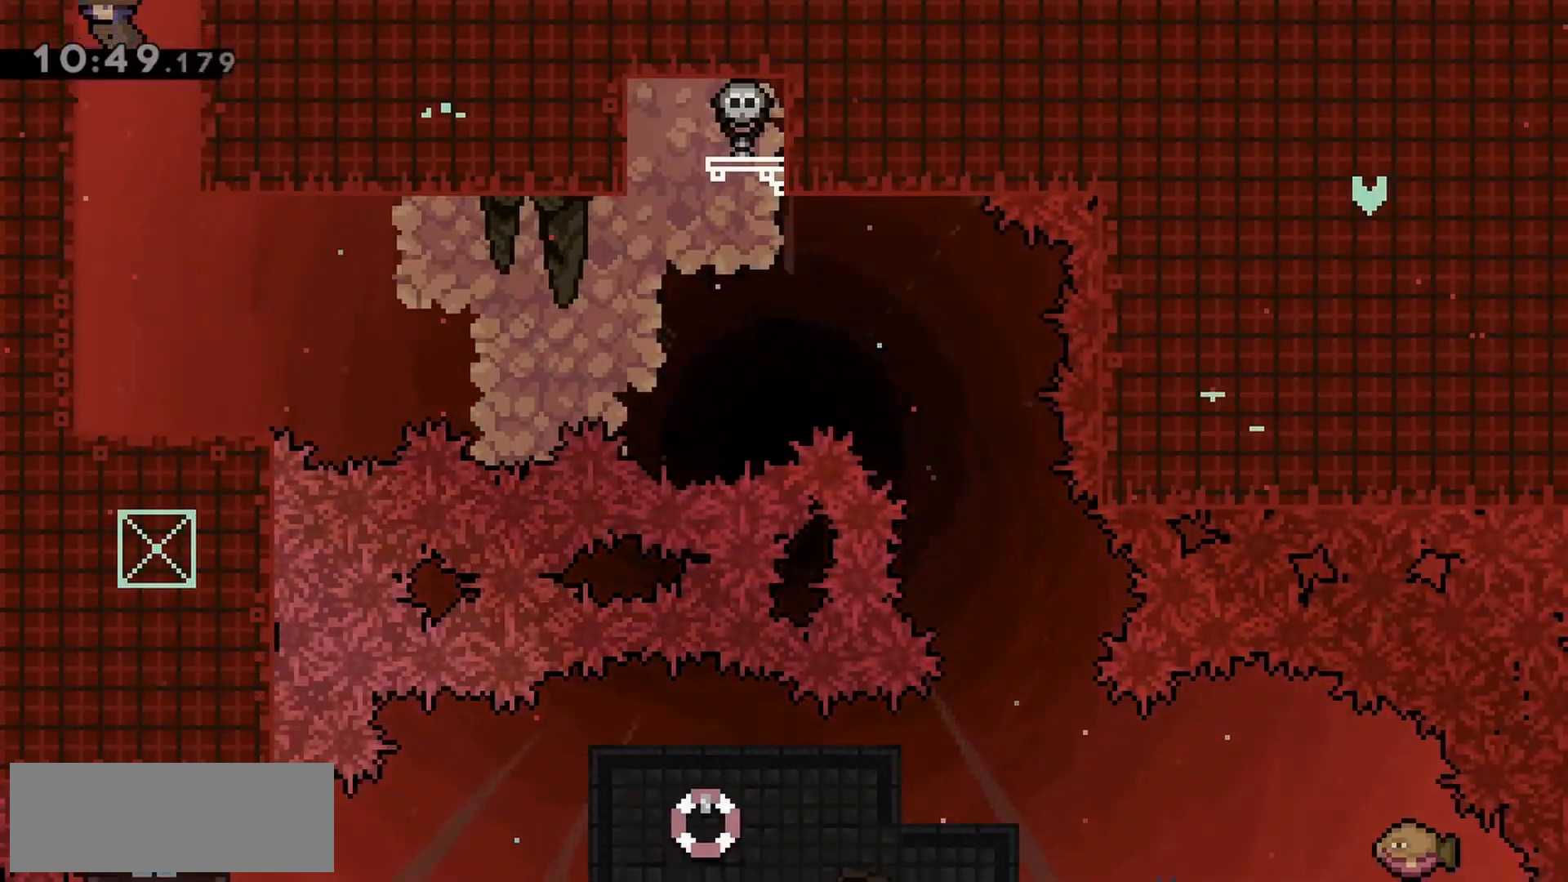
{"keys": ["dash", "down", "right"], "events": [[100, "right", "up"], [333, "right", "down"], [417, "dash", "down"]]}
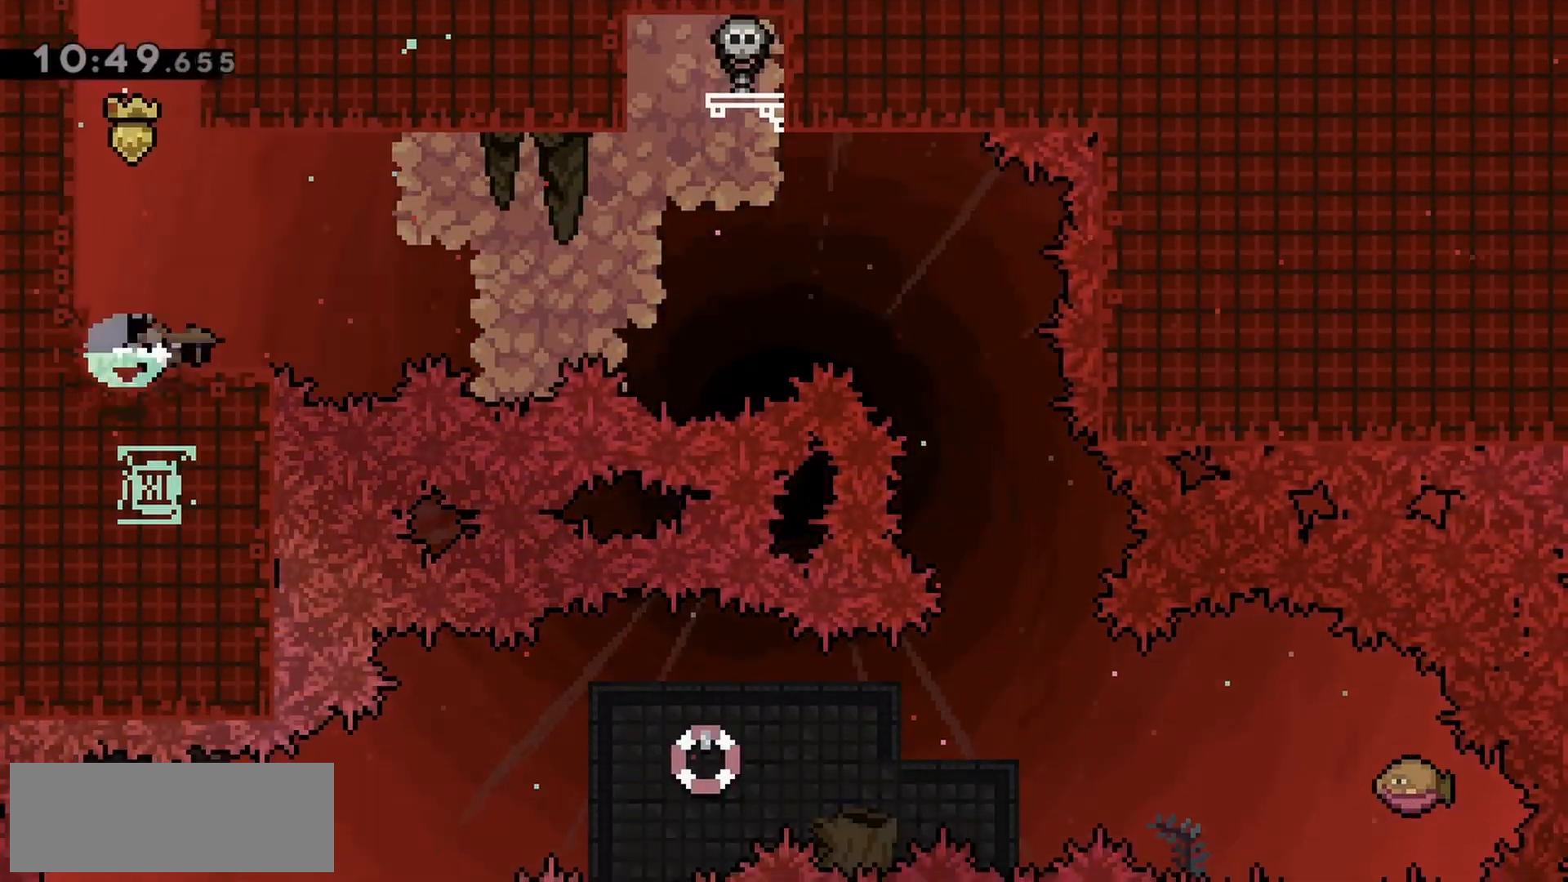
{"keys": ["jump", "right"], "events": [[67, "dash", "up"], [100, "down", "up"], [100, "jump", "down"]]}
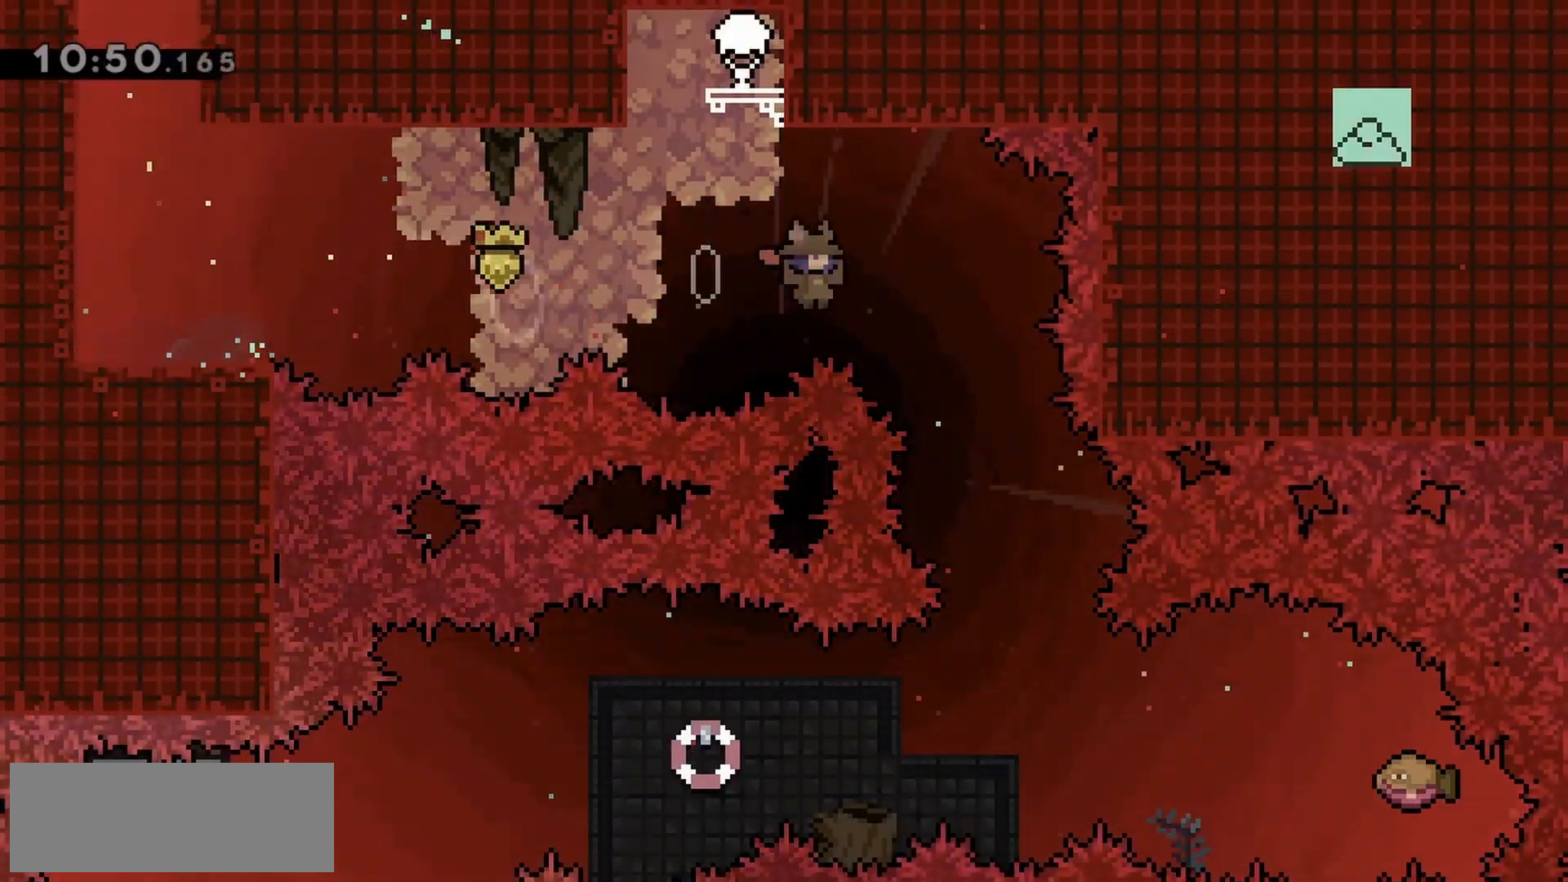
{"keys": ["jump", "right"], "events": [[67, "right", "up"], [433, "right", "down"]]}
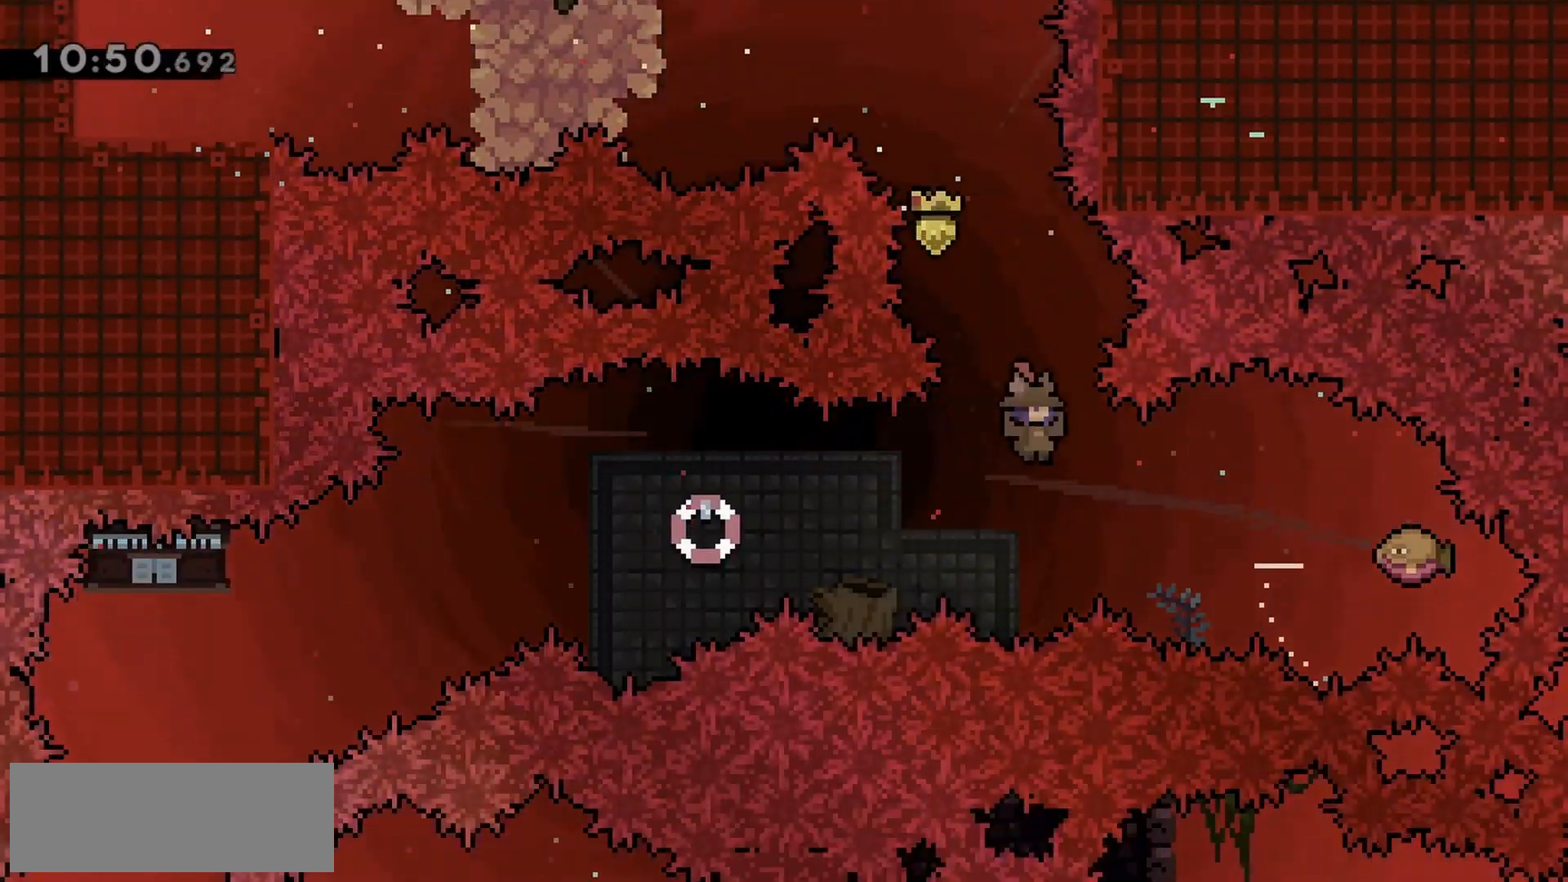
{"keys": ["jump", "left"], "events": [[217, "dash", "down"], [350, "dash", "up"], [450, "left", "down"], [500, "right", "up"]]}
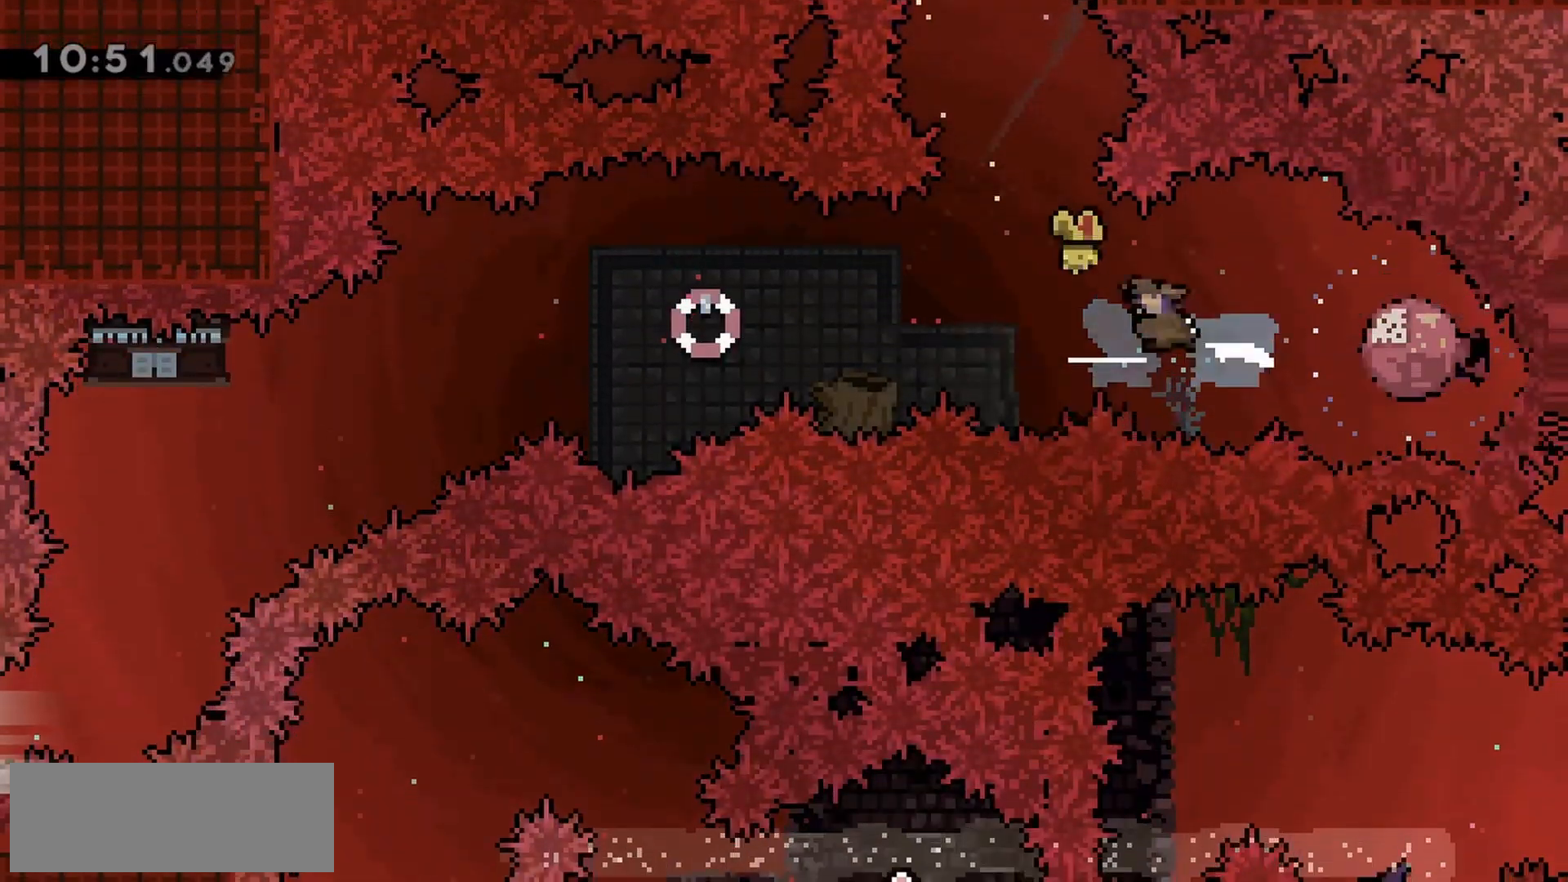
{"keys": ["jump", "left"], "events": []}